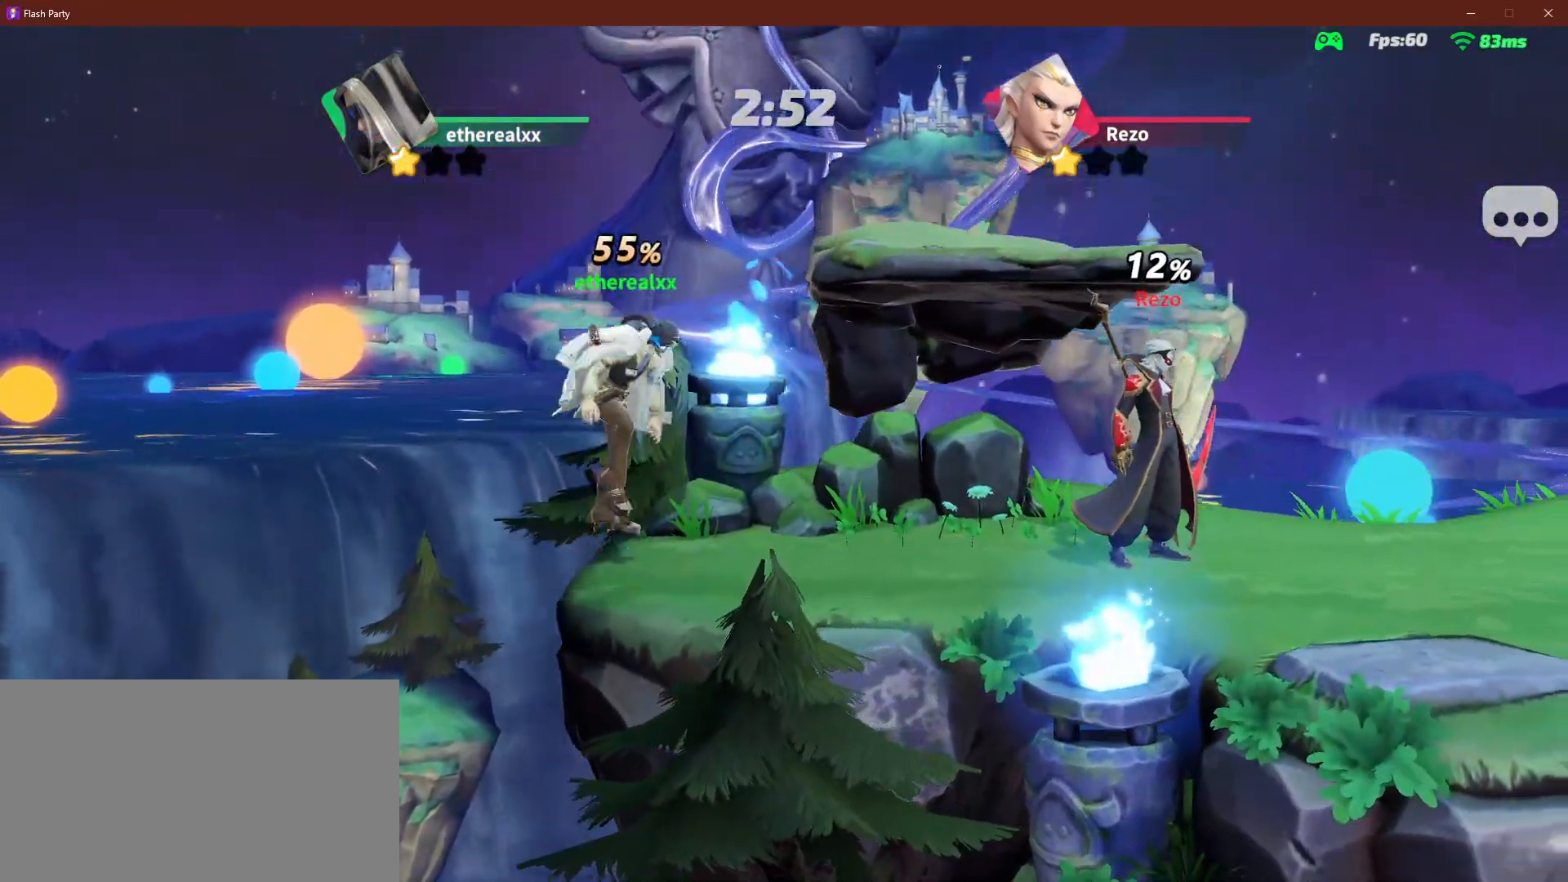
Gameplay with a controller (Xbox layout); each line is a JSON object with the inputs held at the frame after it (dt_ms = milliseconds from this image to that frame). "events" lists button and stick changes between this image and that frame as [ms after this image, input, new state], when the widget could be followed in between. Not read: B L2 L3 R3 X right_stick.
{"dt_ms": 500, "buttons": [], "left_stick": "right", "events": [[67, "left_stick", "up-right"], [200, "left_stick", "up"], [433, "left_stick", "right"]]}
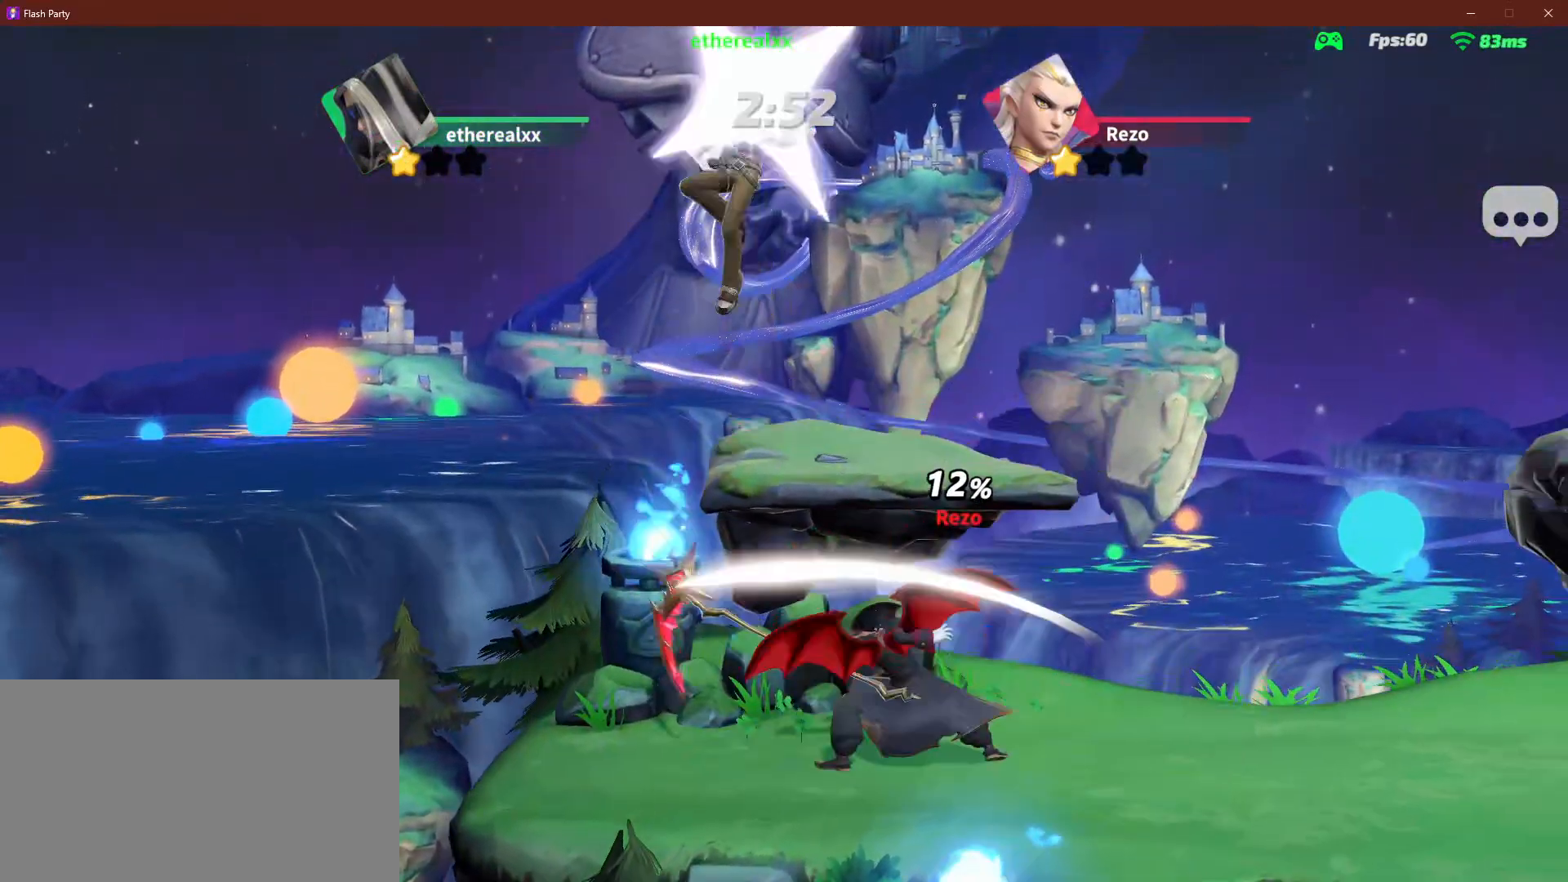
{"dt_ms": 500, "buttons": [], "left_stick": "center", "events": [[167, "left_stick", "down"], [283, "left_stick", "center"]]}
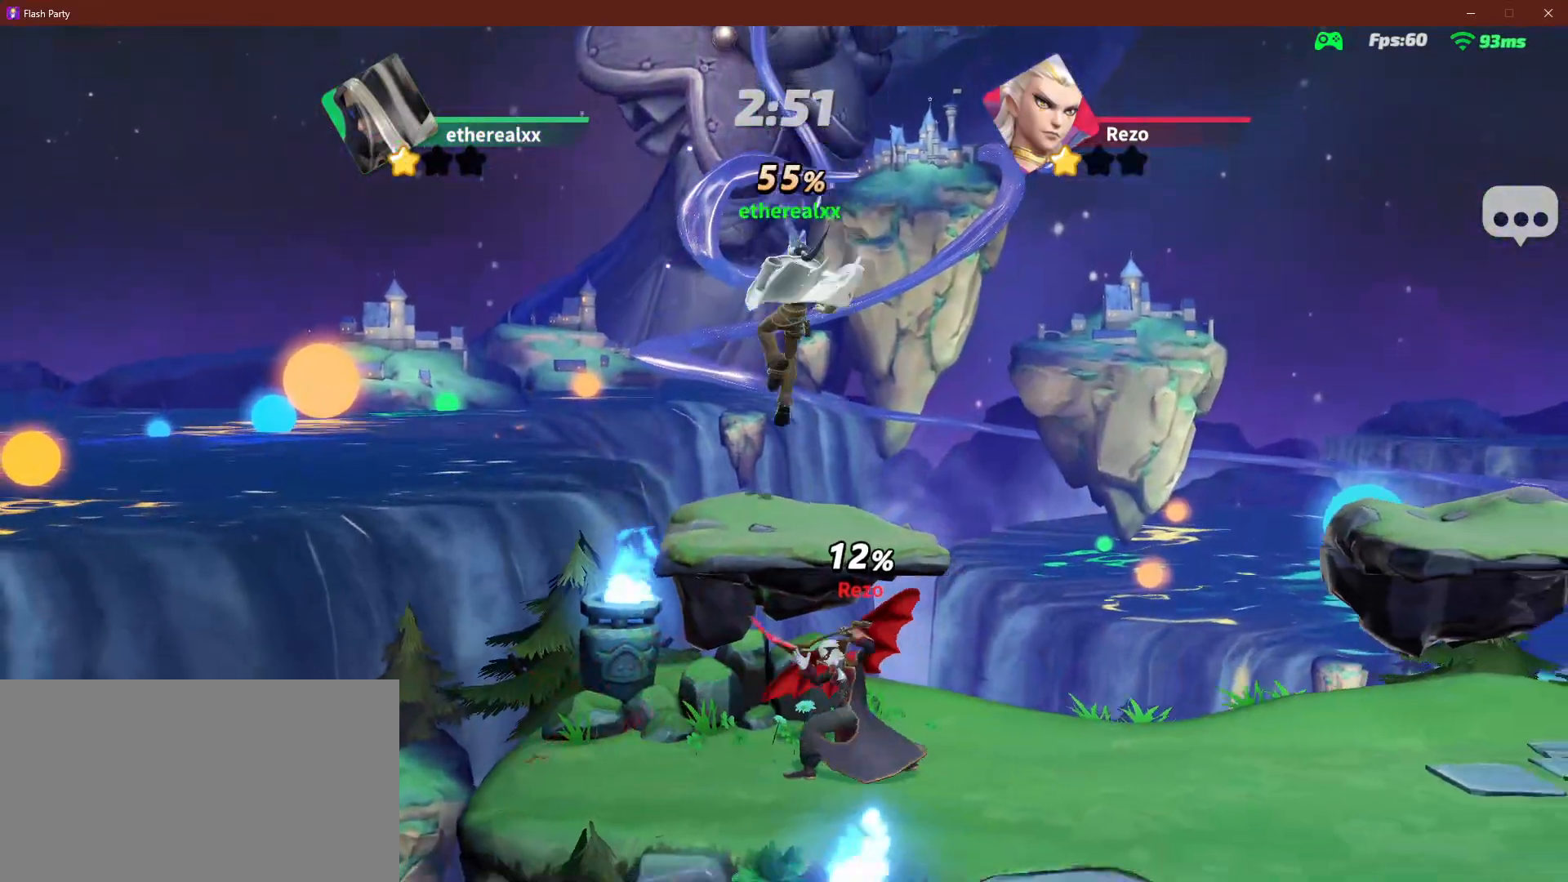
{"dt_ms": 500, "buttons": [], "left_stick": "right", "events": [[33, "left_stick", "up"], [50, "L1", "down"], [183, "L1", "up"], [200, "left_stick", "right"]]}
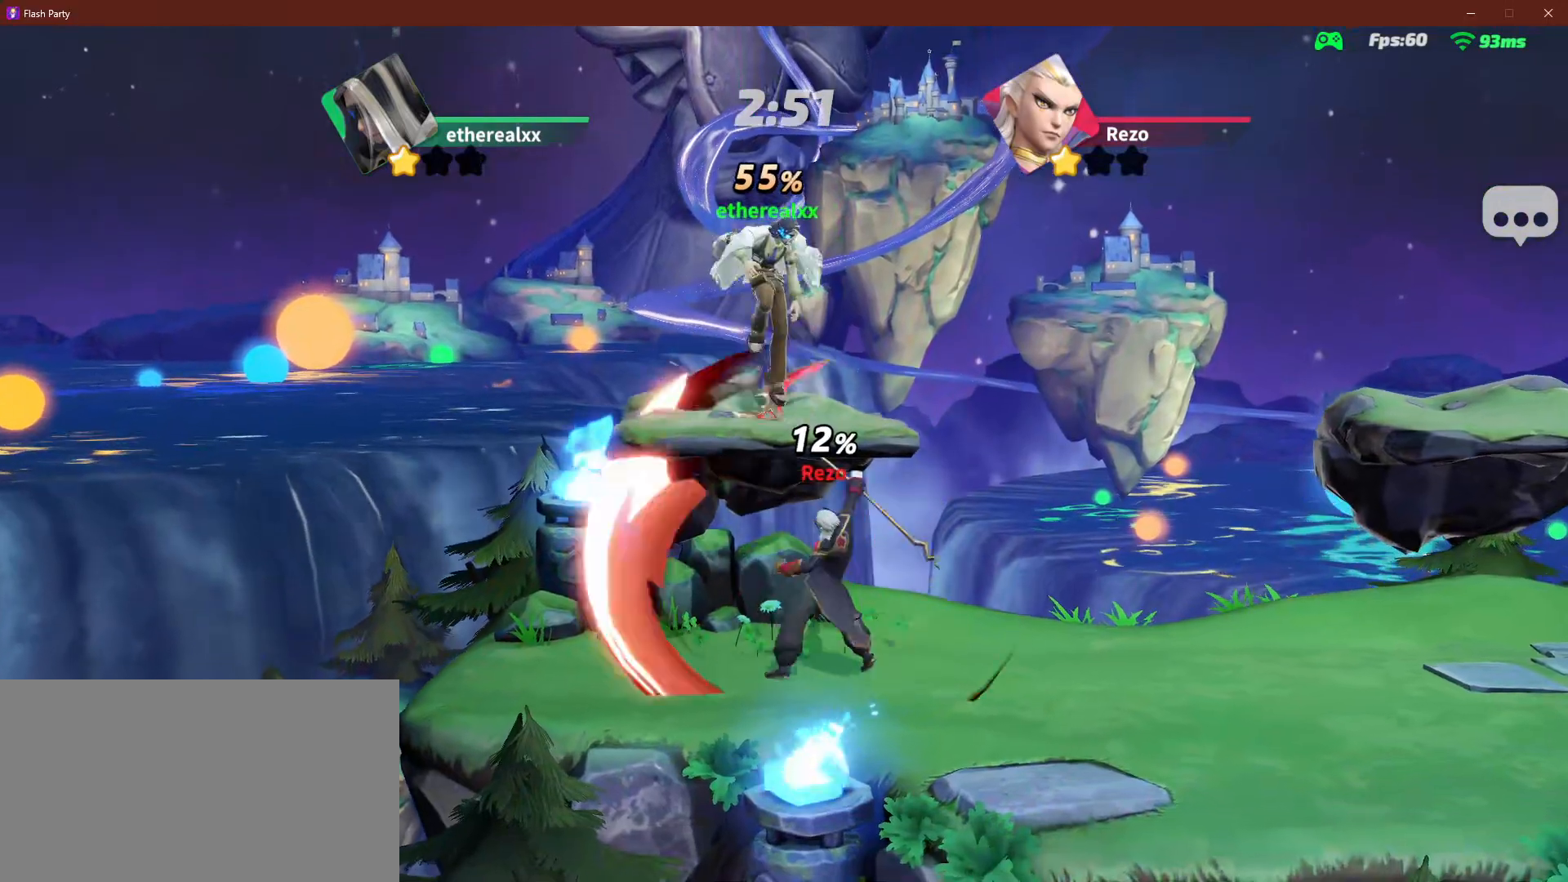
{"dt_ms": 500, "buttons": [], "left_stick": "left", "events": [[150, "left_stick", "down-right"], [350, "left_stick", "down-left"], [400, "left_stick", "left"]]}
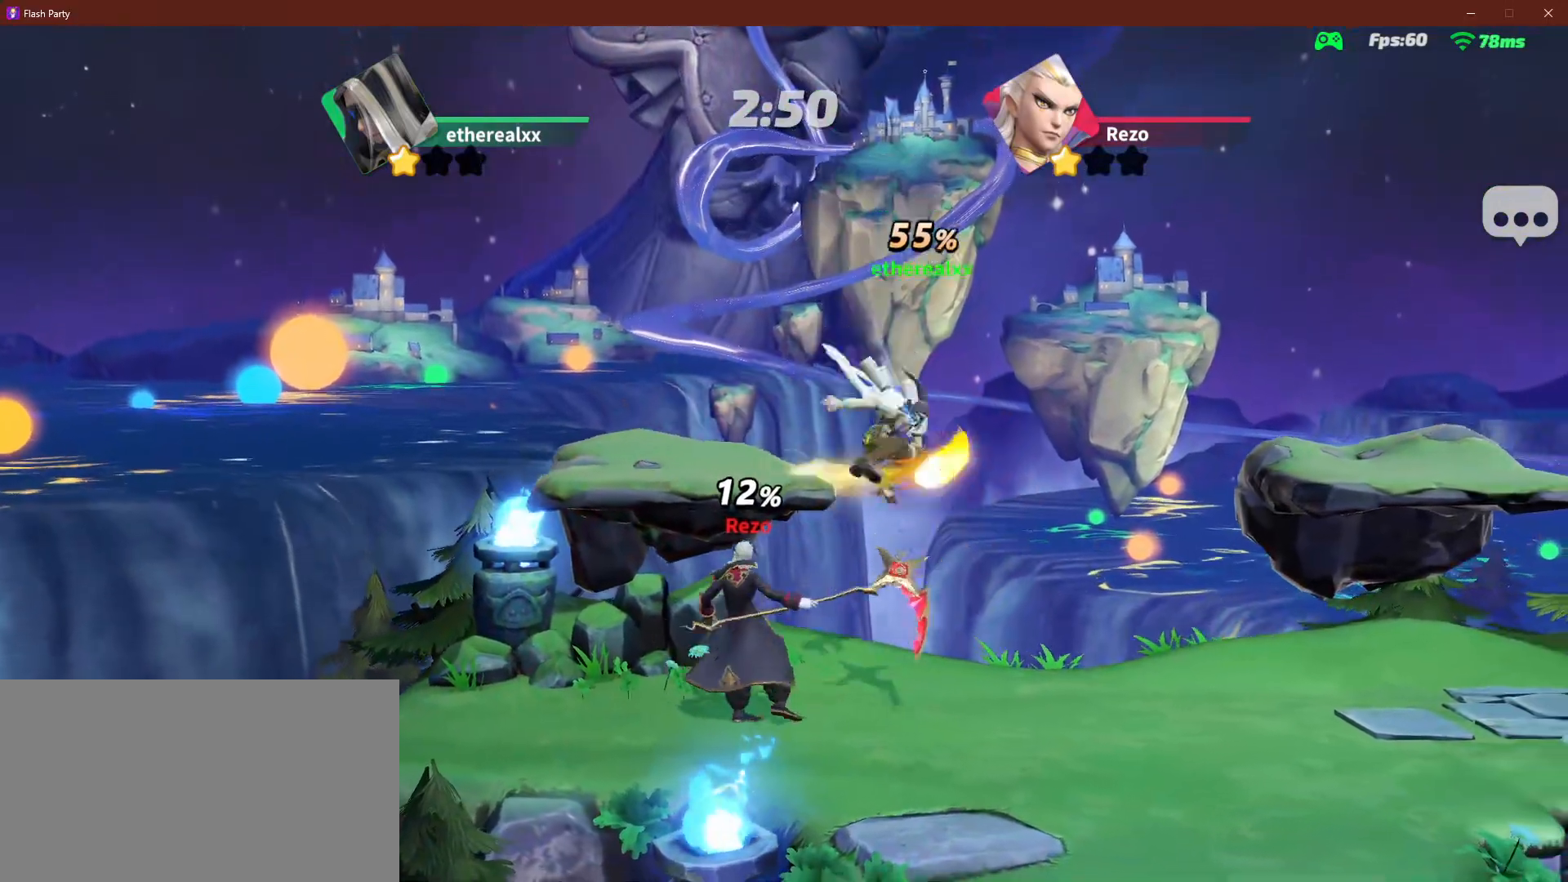
{"dt_ms": 1000, "buttons": [], "left_stick": "left", "events": []}
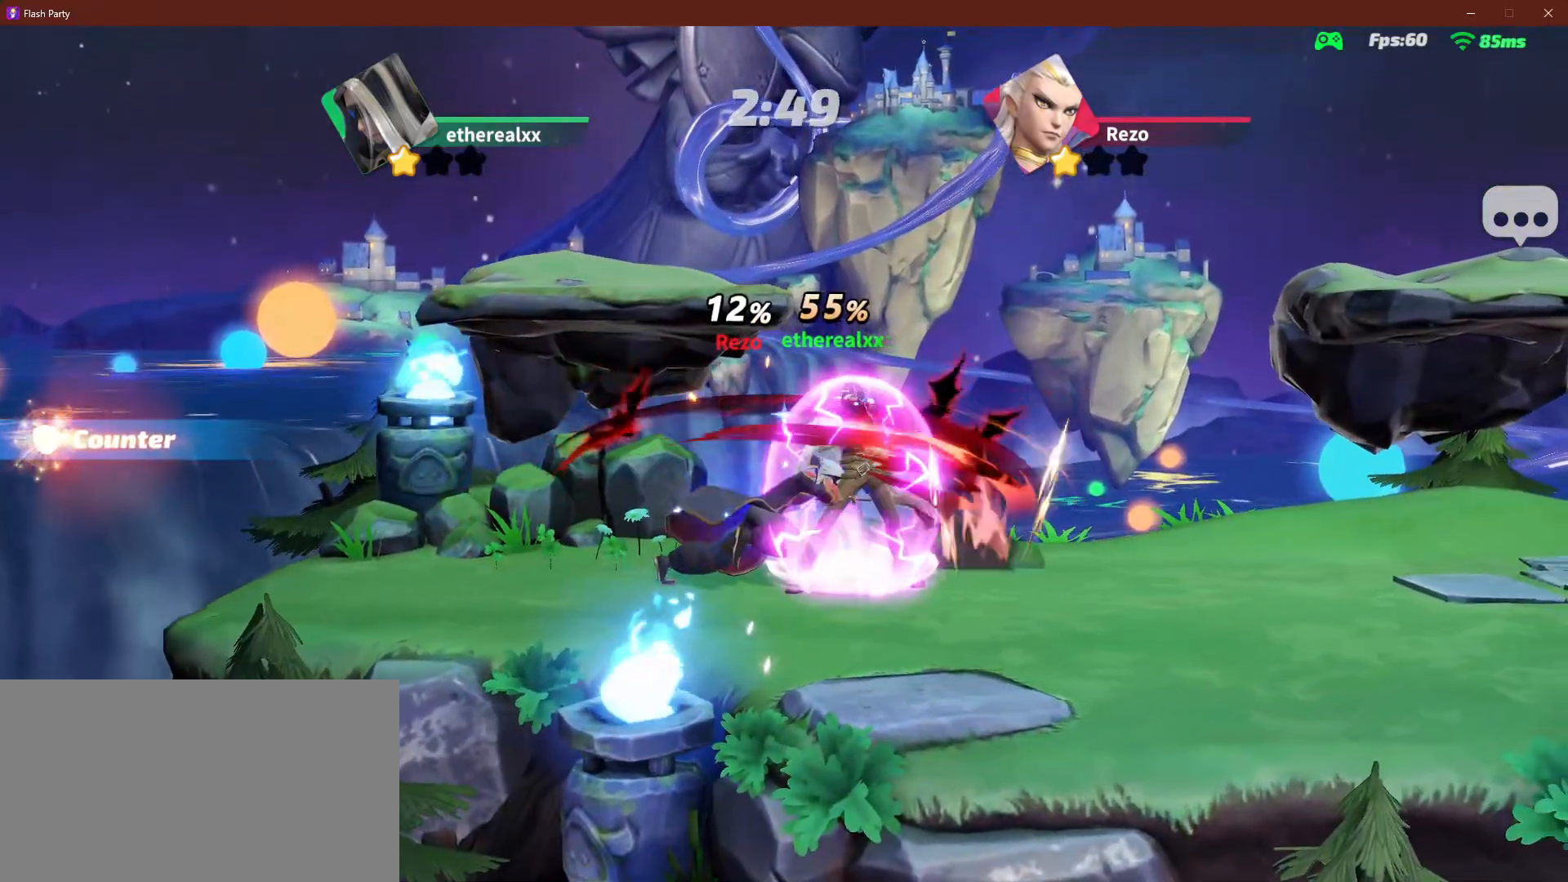
{"dt_ms": 500, "buttons": [], "left_stick": "right", "events": [[100, "R2", "down"], [183, "R2", "up"], [350, "left_stick", "right"]]}
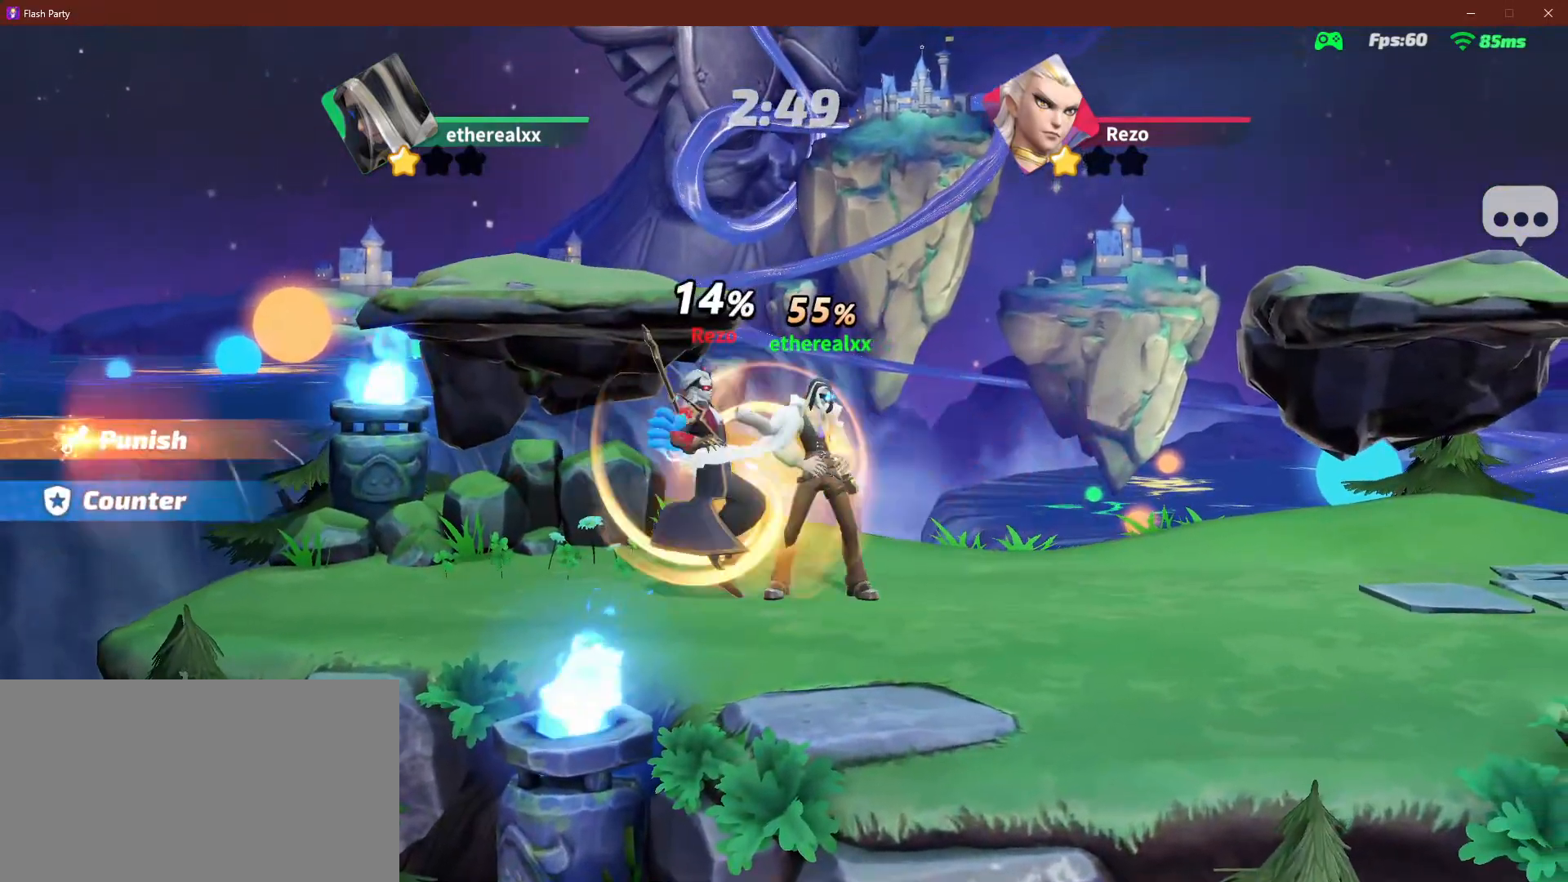
{"dt_ms": 500, "buttons": [], "left_stick": "center", "events": [[167, "left_stick", "center"]]}
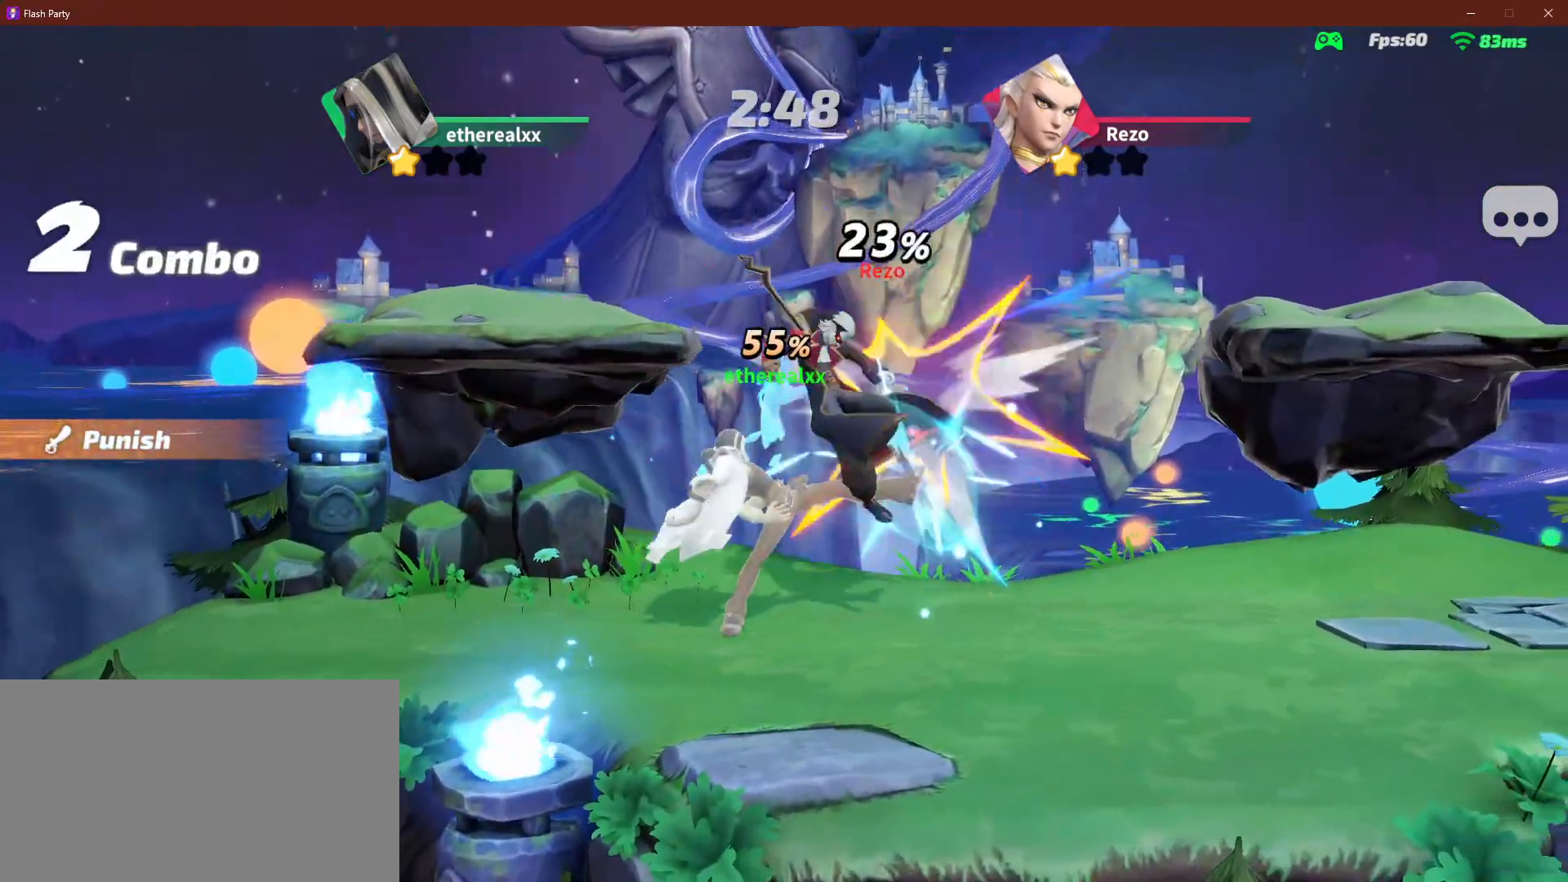
{"dt_ms": 500, "buttons": [], "left_stick": "right", "events": [[83, "left_stick", "right"]]}
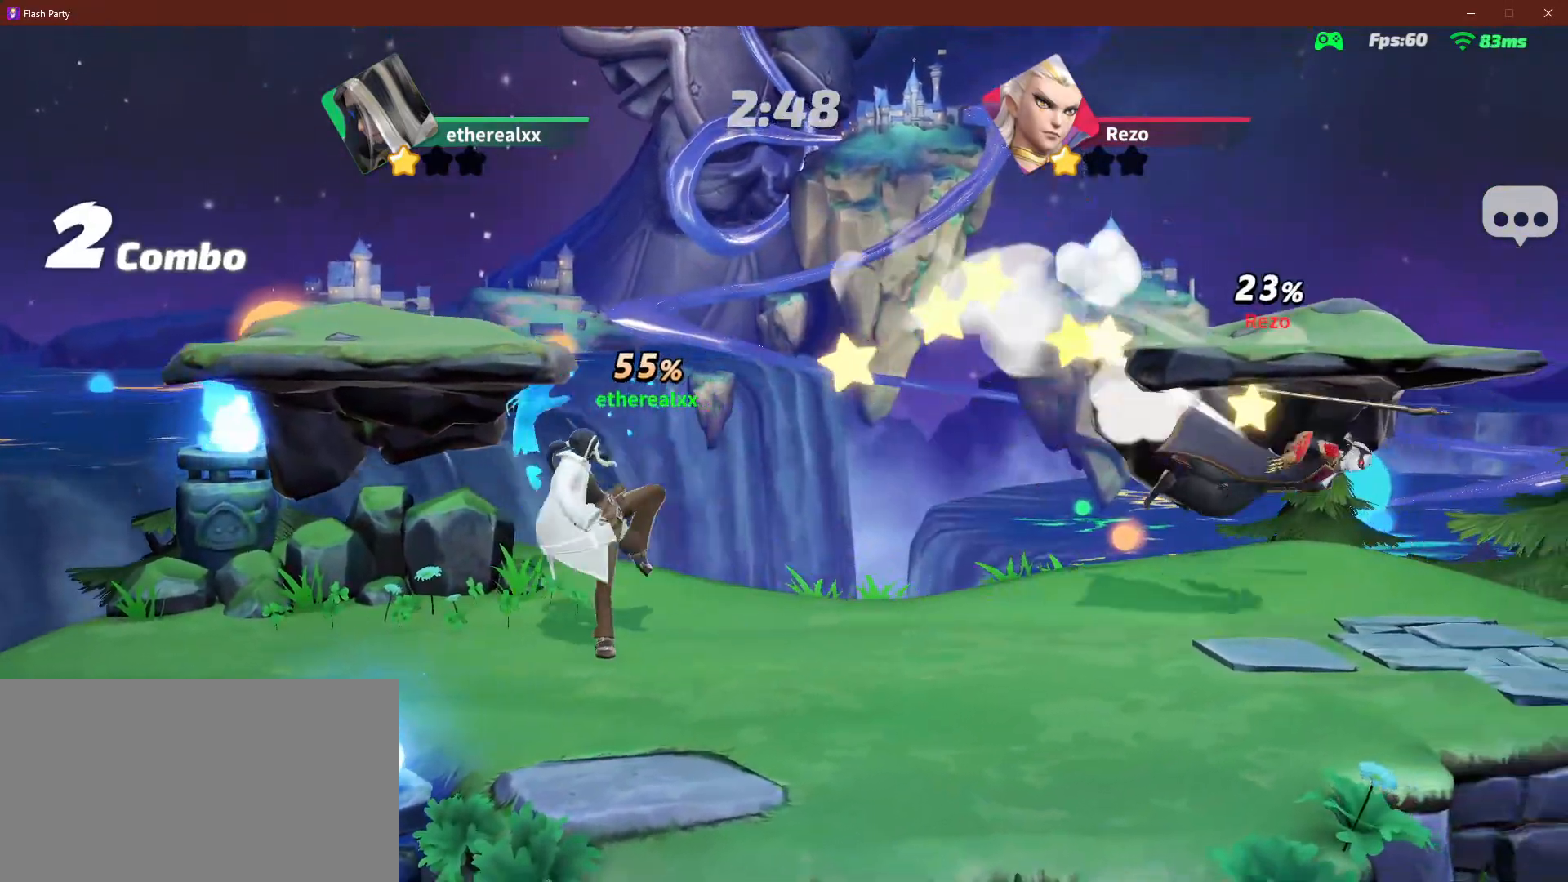
{"dt_ms": 500, "buttons": [], "left_stick": "right", "events": []}
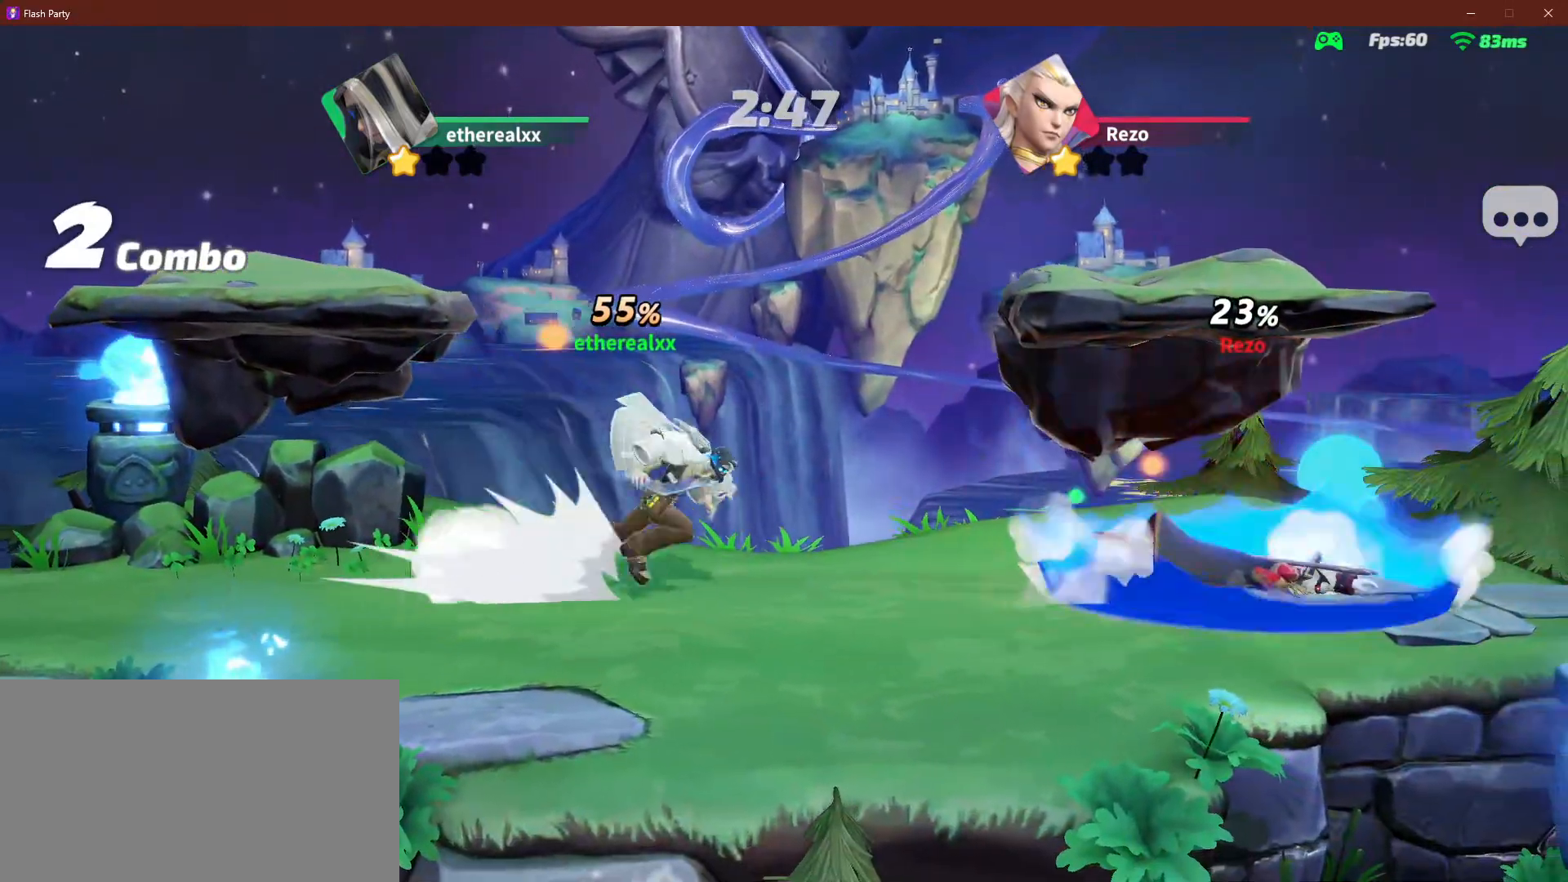
{"dt_ms": 500, "buttons": [], "left_stick": "center", "events": [[100, "A", "down"], [150, "left_stick", "center"], [200, "A", "up"]]}
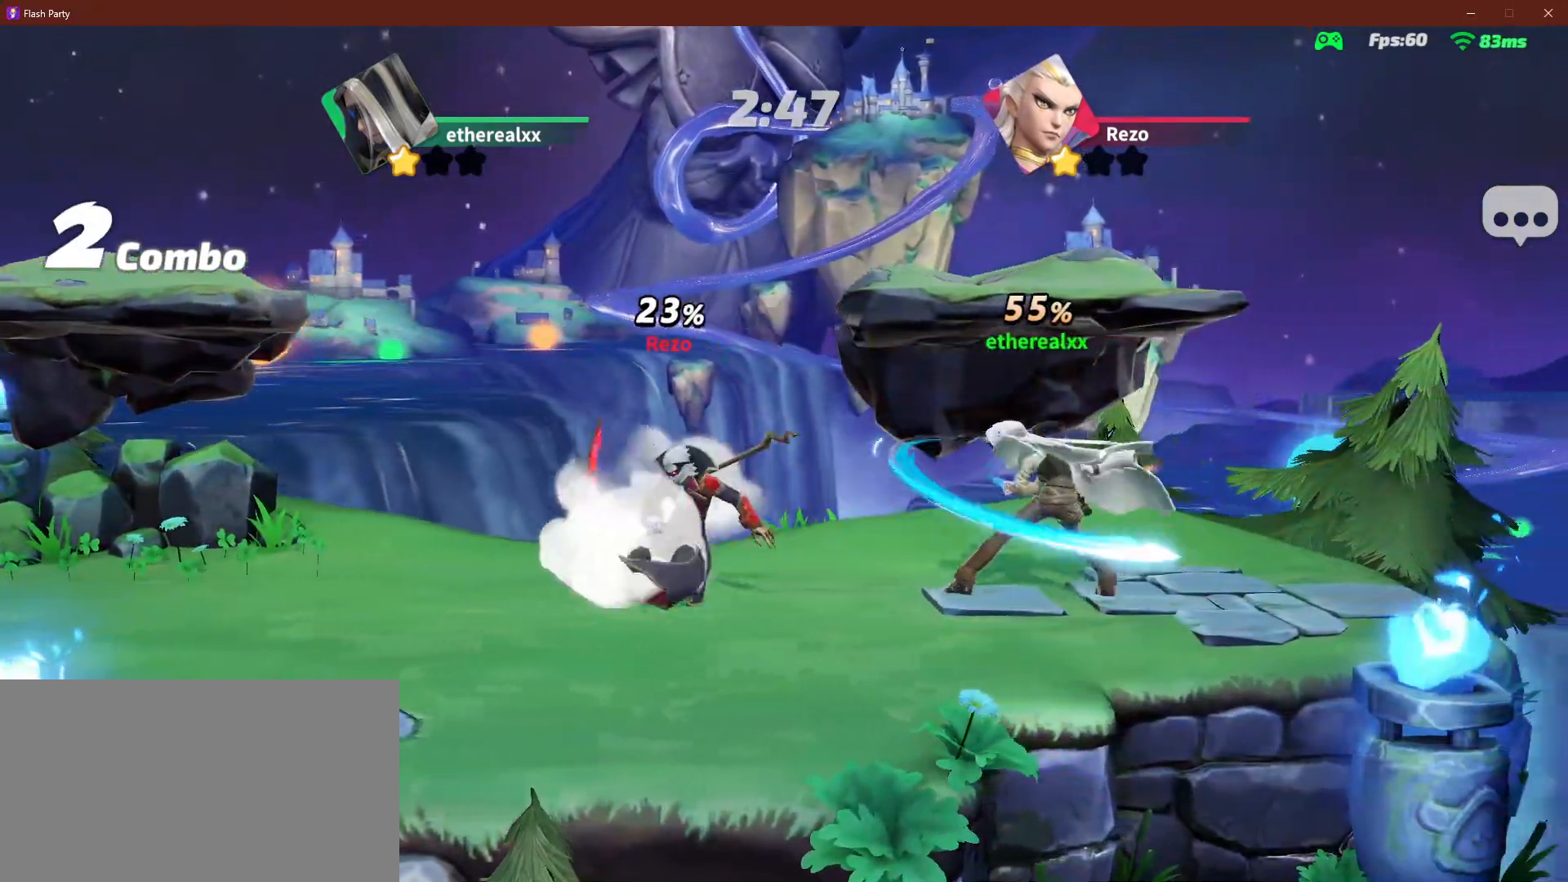
{"dt_ms": 500, "buttons": ["L1"], "left_stick": "right", "events": [[400, "left_stick", "right"], [450, "L1", "down"]]}
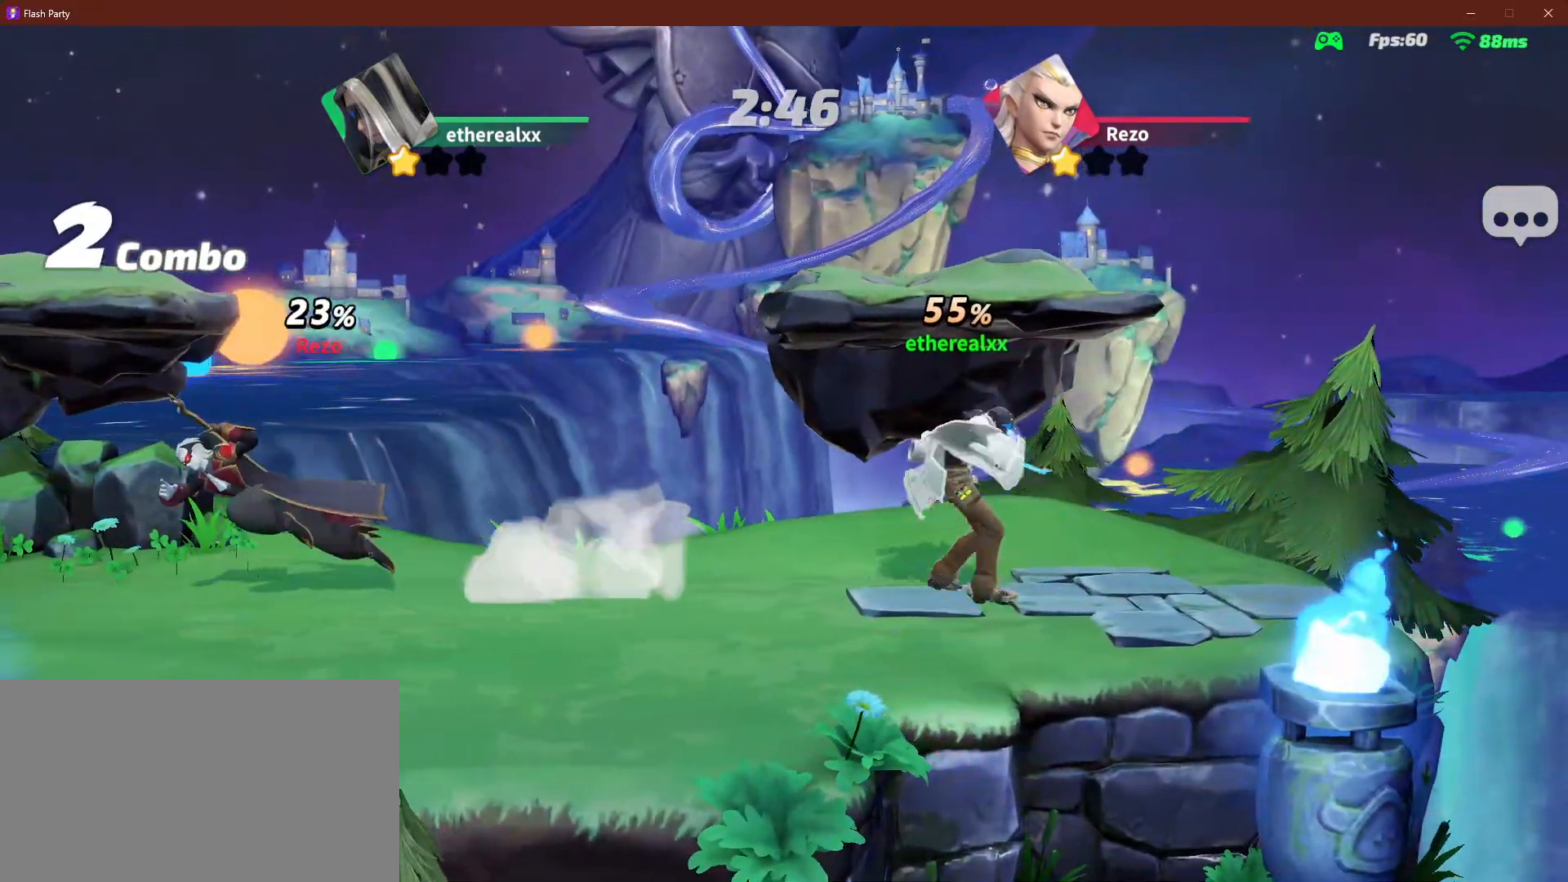
{"dt_ms": 500, "buttons": [], "left_stick": "down-right", "events": [[83, "L1", "up"], [250, "left_stick", "down-right"]]}
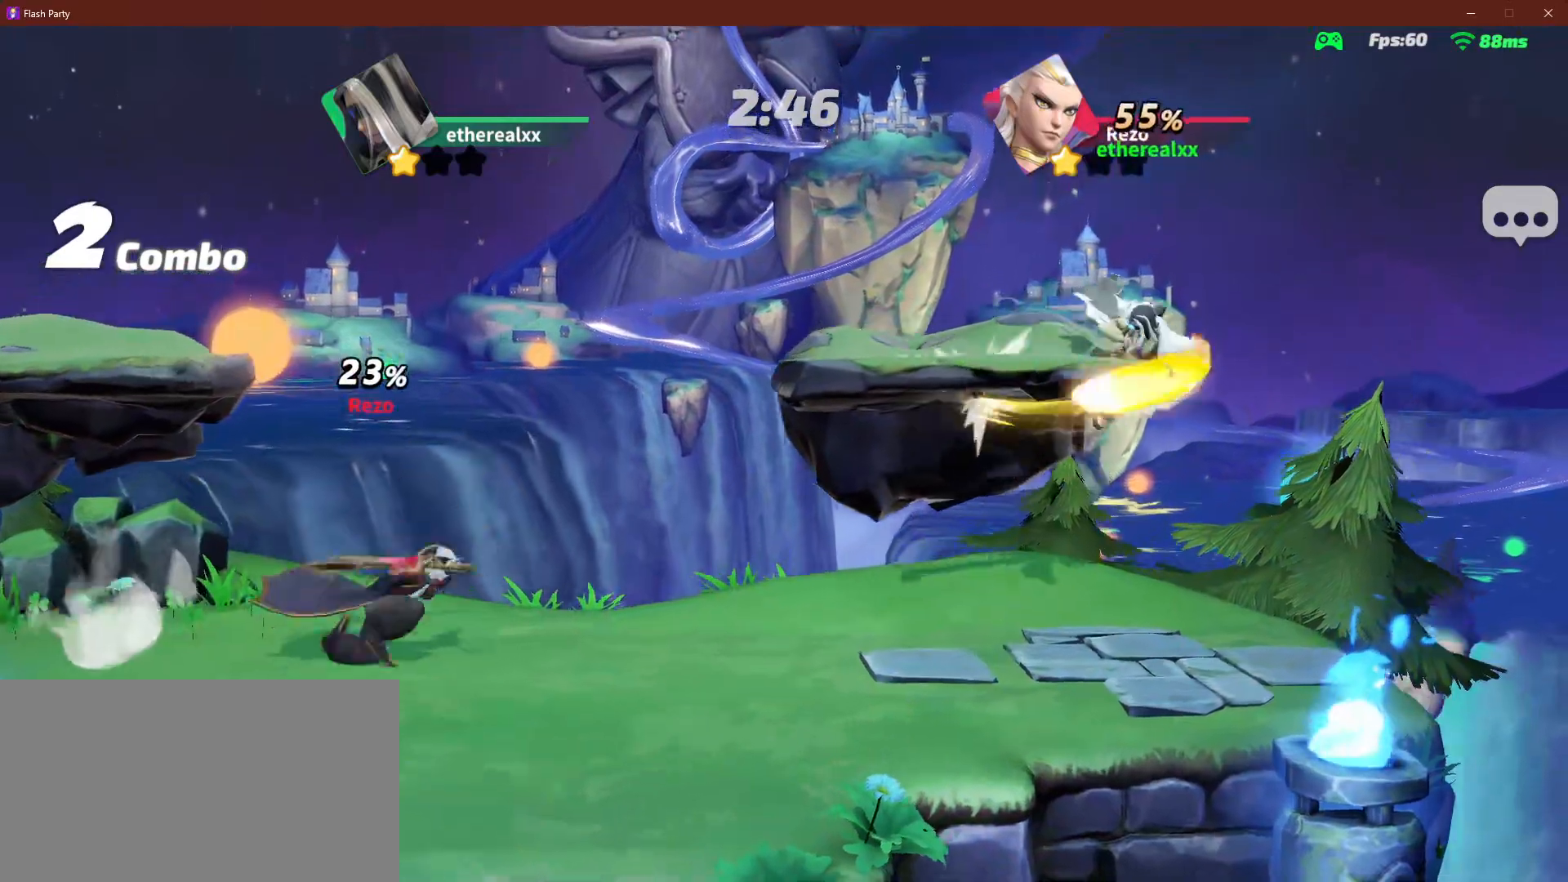
{"dt_ms": 500, "buttons": [], "left_stick": "up-left", "events": [[133, "left_stick", "left"], [417, "left_stick", "up-left"]]}
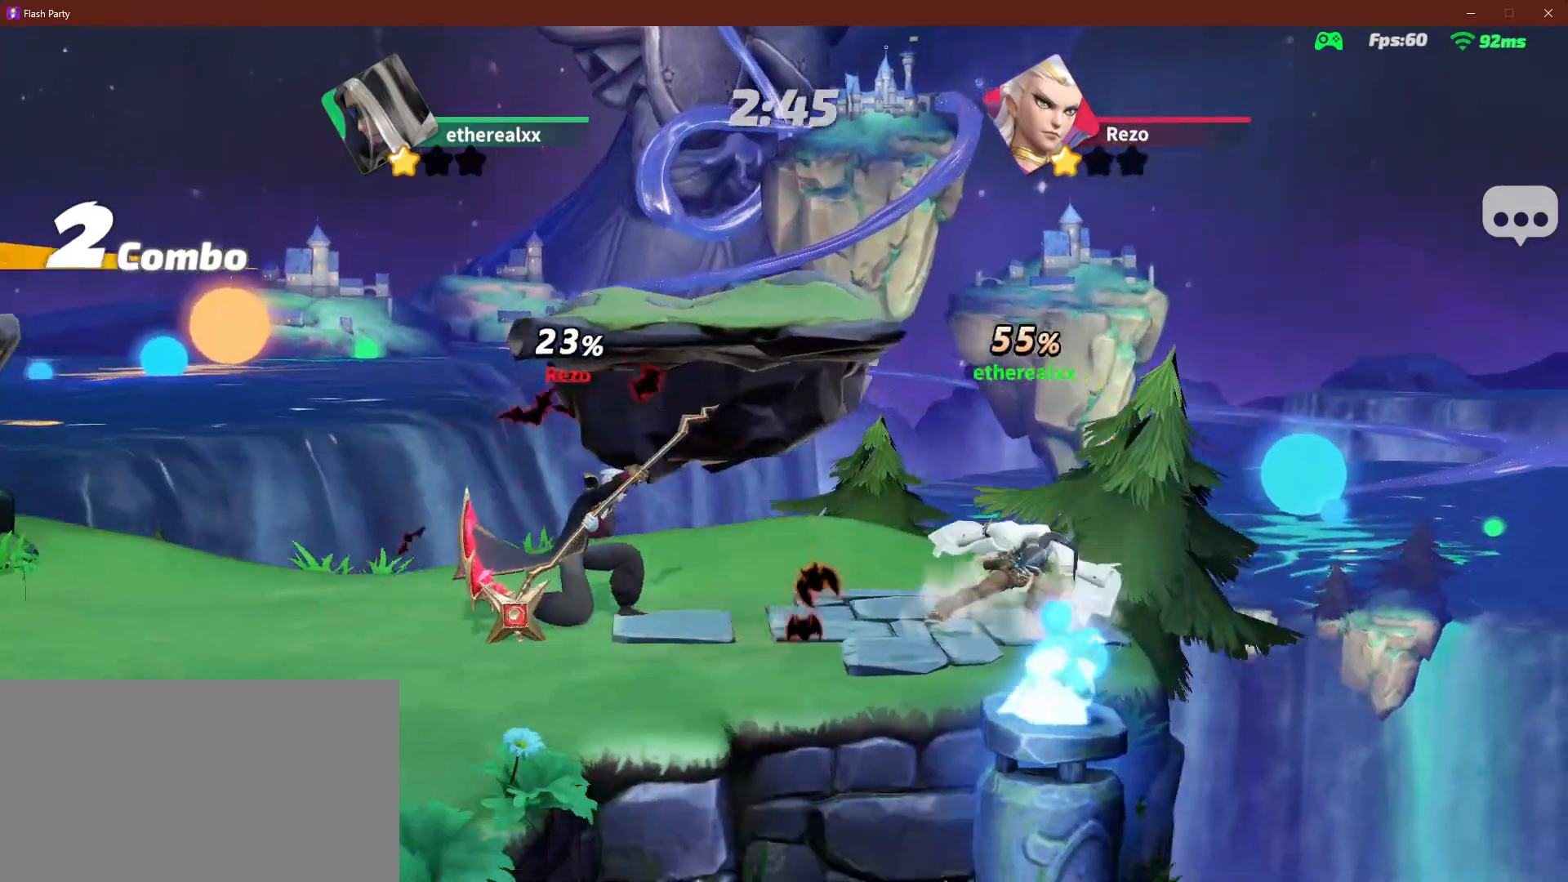
{"dt_ms": 500, "buttons": [], "left_stick": "down", "events": [[50, "left_stick", "up-right"], [83, "L1", "down"], [217, "L1", "up"], [250, "left_stick", "left"], [450, "left_stick", "down"]]}
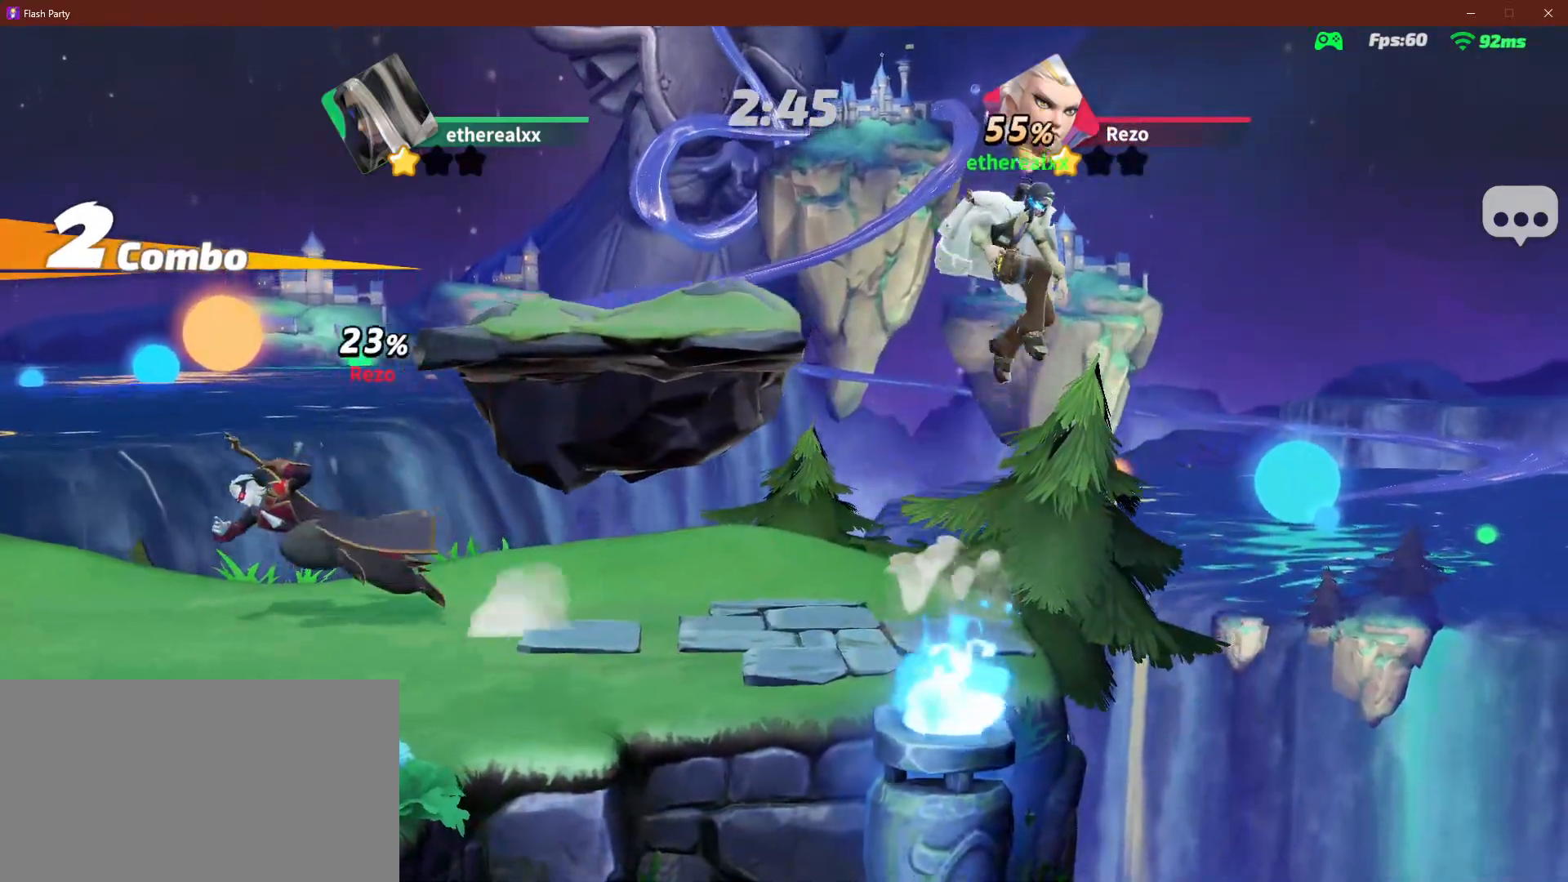
{"dt_ms": 500, "buttons": [], "left_stick": "left", "events": [[283, "left_stick", "right"], [317, "L1", "down"], [333, "left_stick", "up-right"], [450, "L1", "up"], [500, "left_stick", "left"]]}
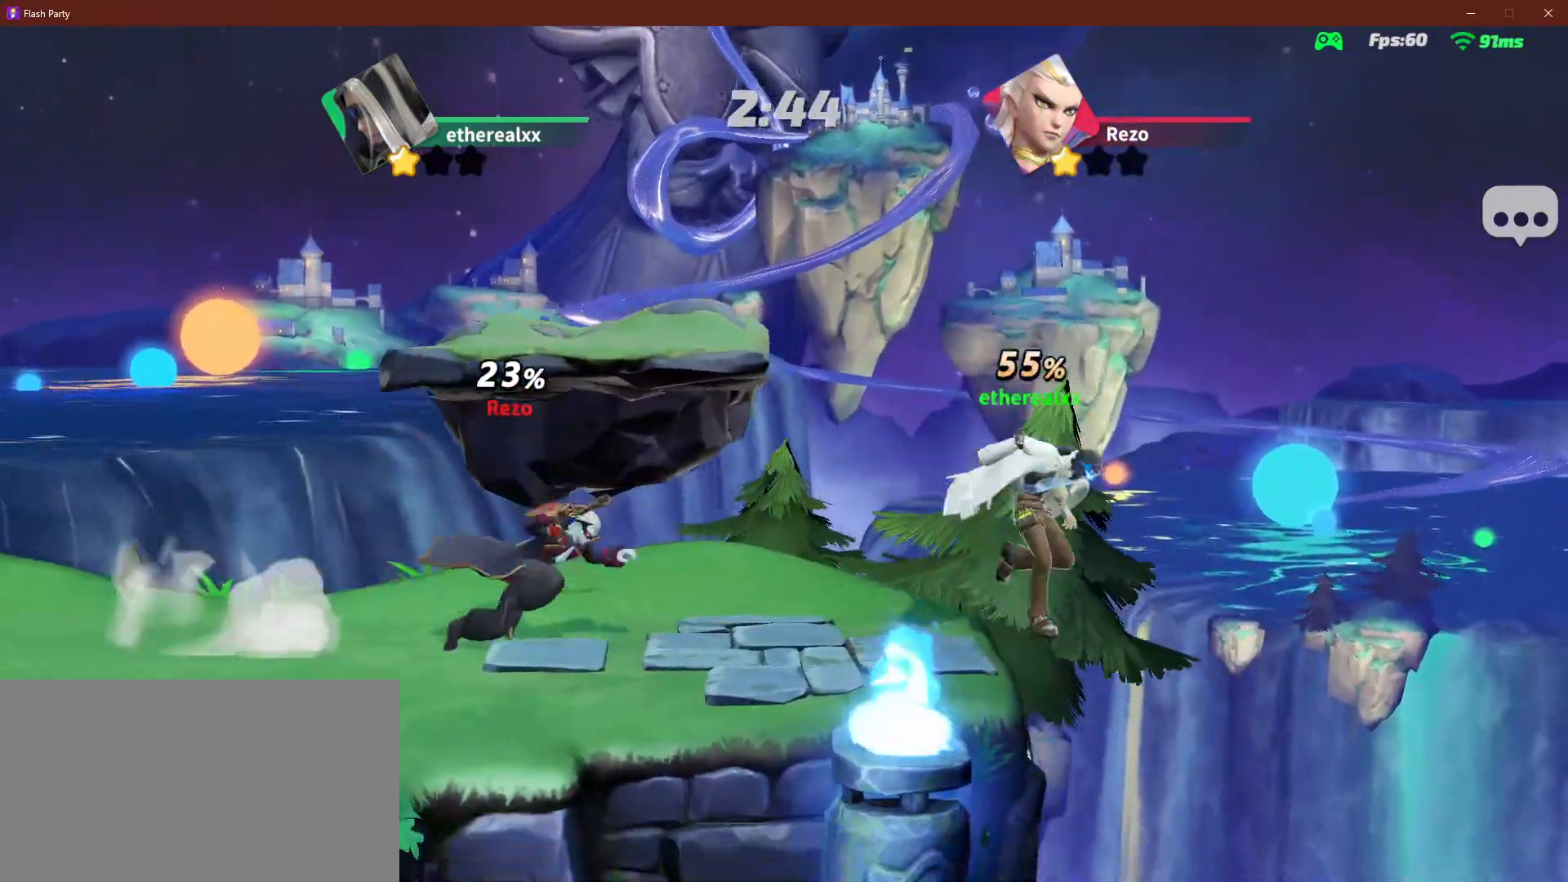
{"dt_ms": 500, "buttons": [], "left_stick": "down-left", "events": [[400, "left_stick", "down-left"]]}
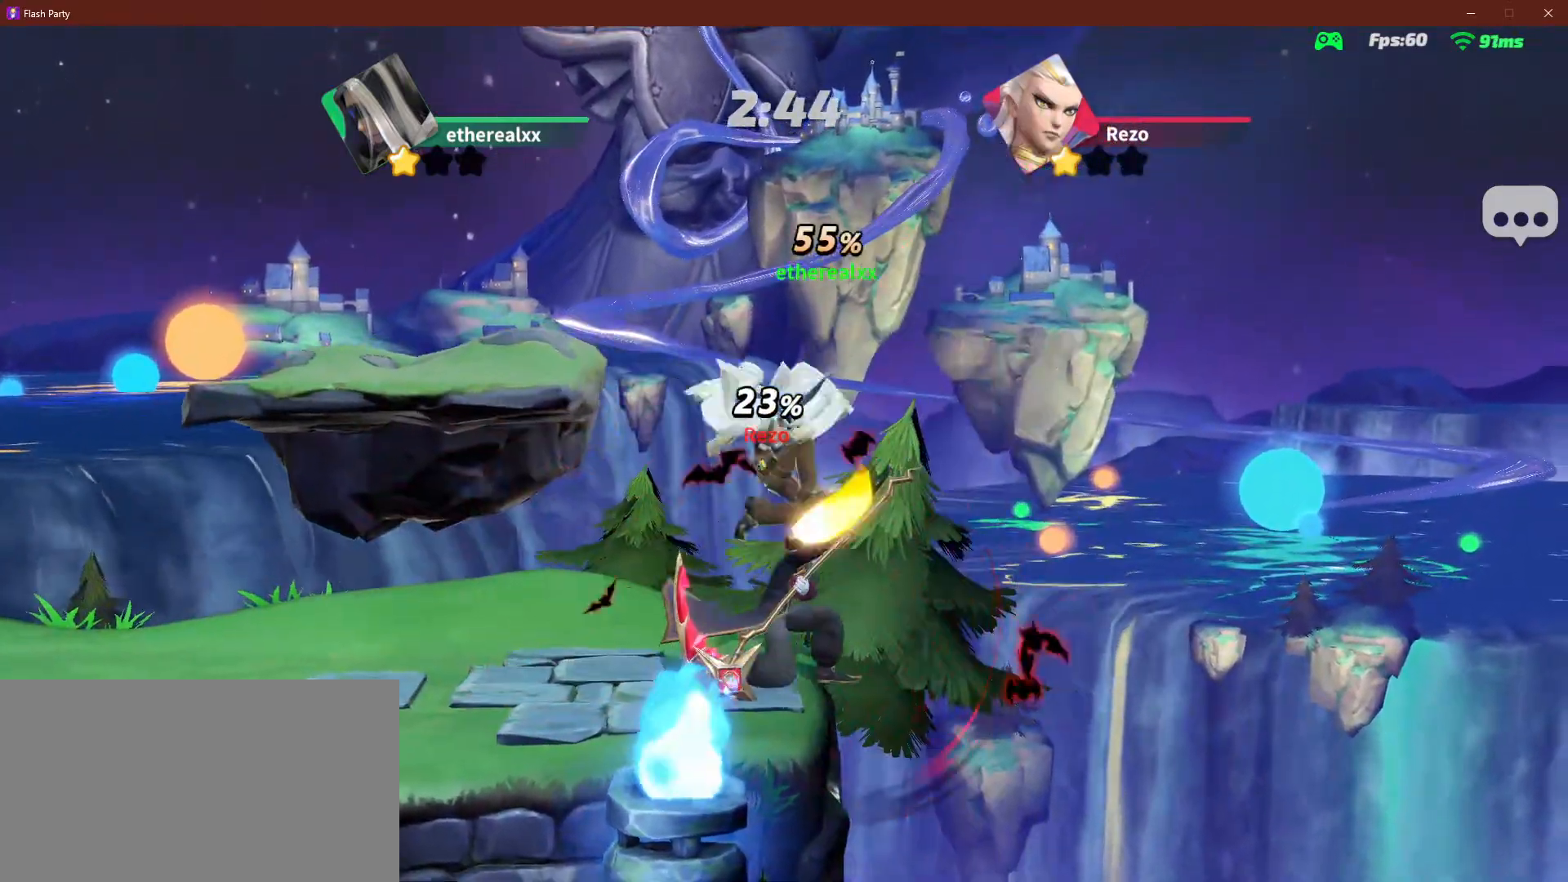
{"dt_ms": 1000, "buttons": [], "left_stick": "down", "events": [[133, "left_stick", "left"], [333, "left_stick", "right"], [1000, "left_stick", "down"]]}
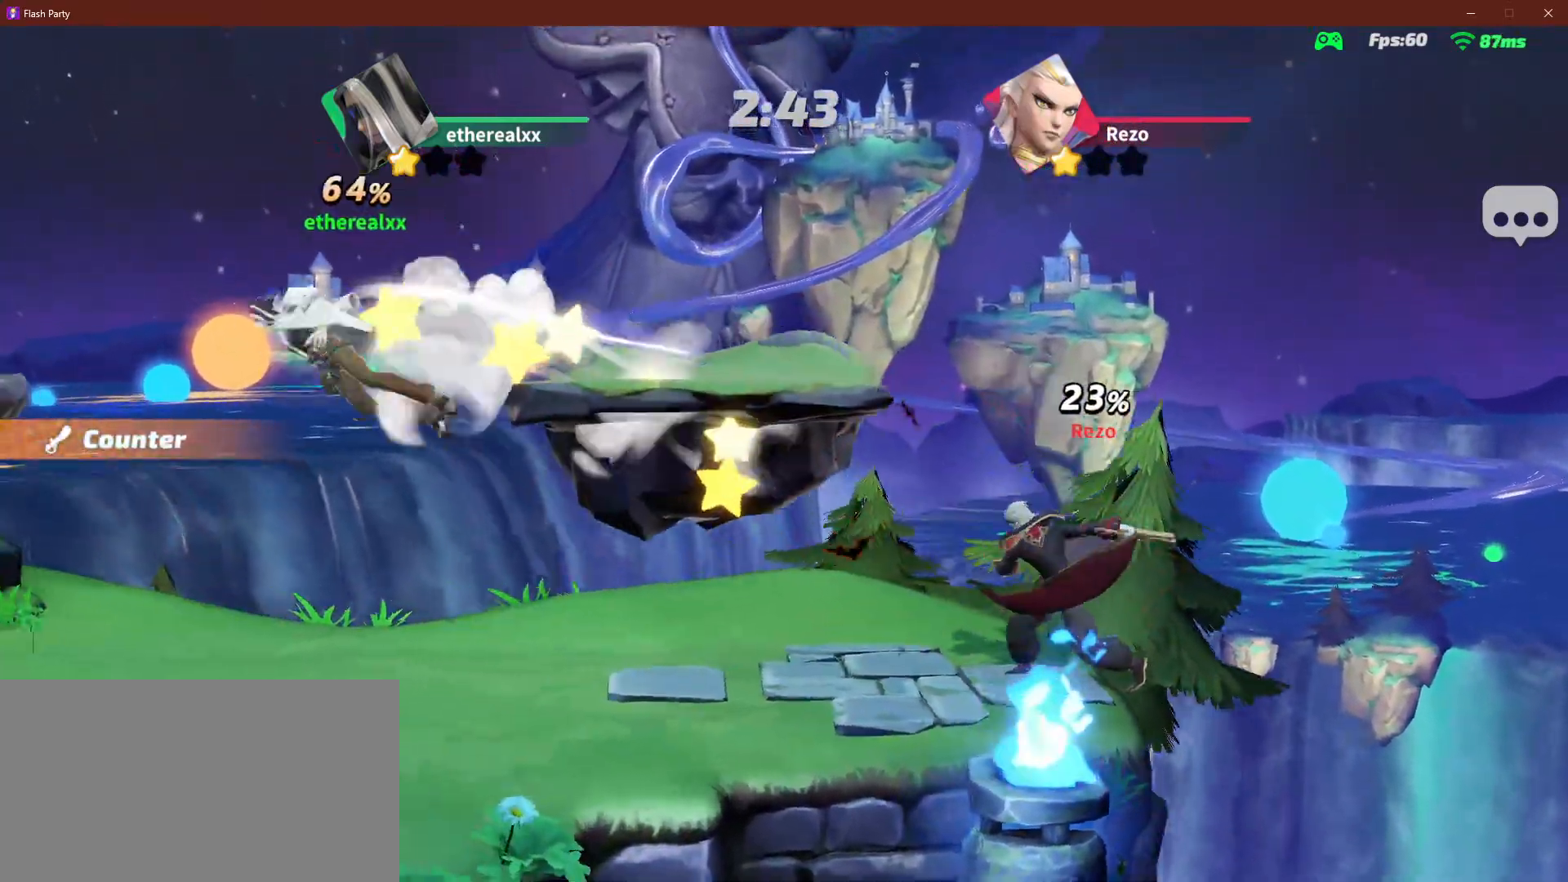
{"dt_ms": 1000, "buttons": [], "left_stick": "down", "events": [[183, "left_stick", "down-left"], [283, "left_stick", "left"], [450, "L1", "down"], [483, "left_stick", "up"], [600, "left_stick", "right"], [617, "L1", "up"], [700, "left_stick", "down-right"], [883, "left_stick", "down"]]}
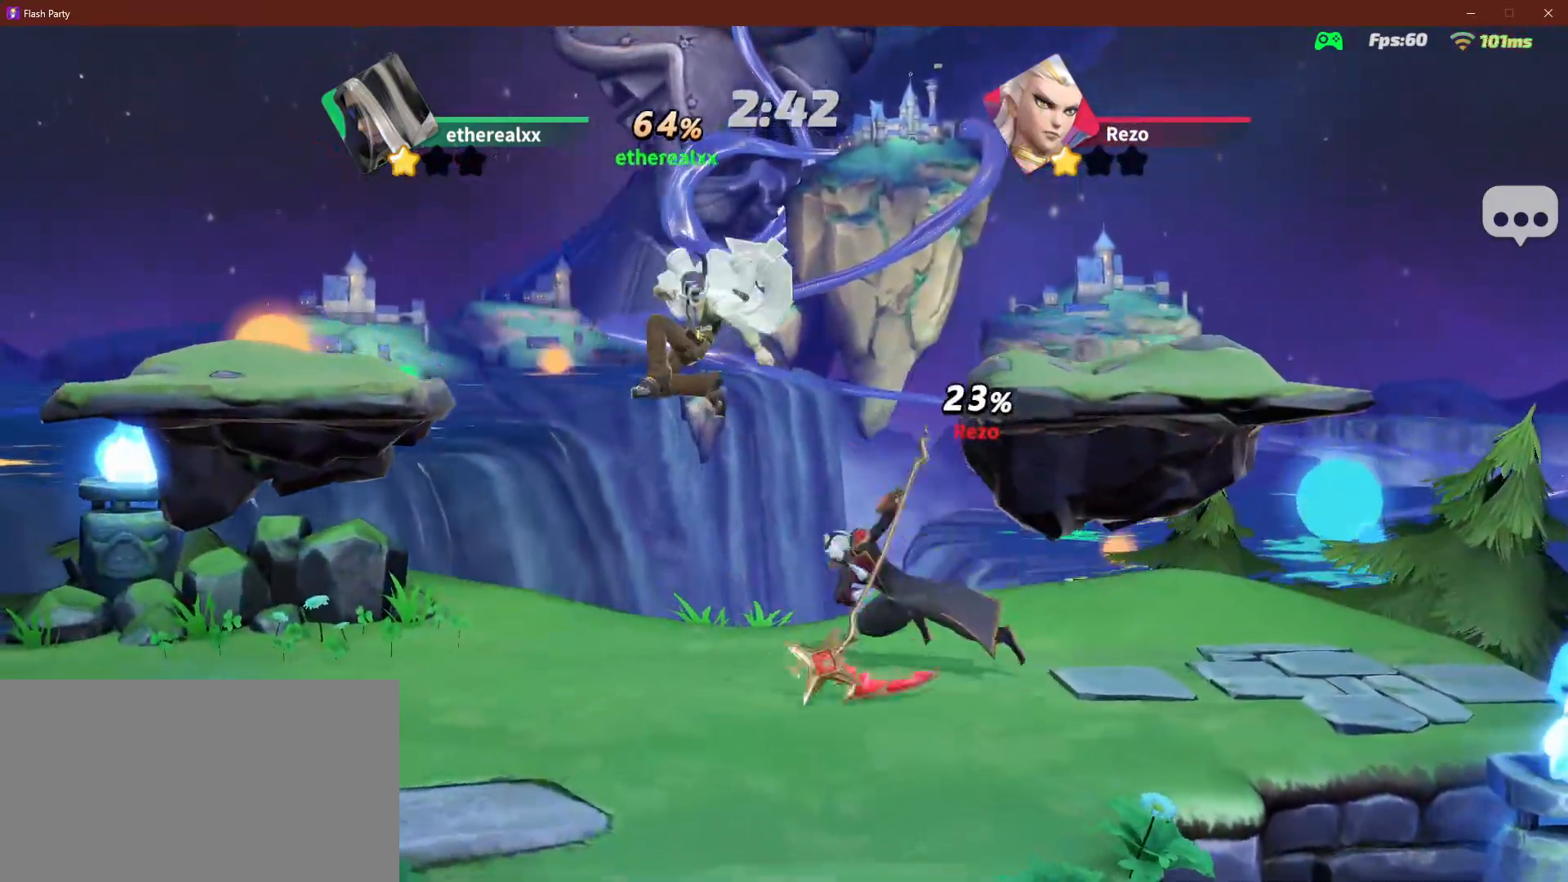
{"dt_ms": 500, "buttons": [], "left_stick": "left", "events": [[367, "left_stick", "left"]]}
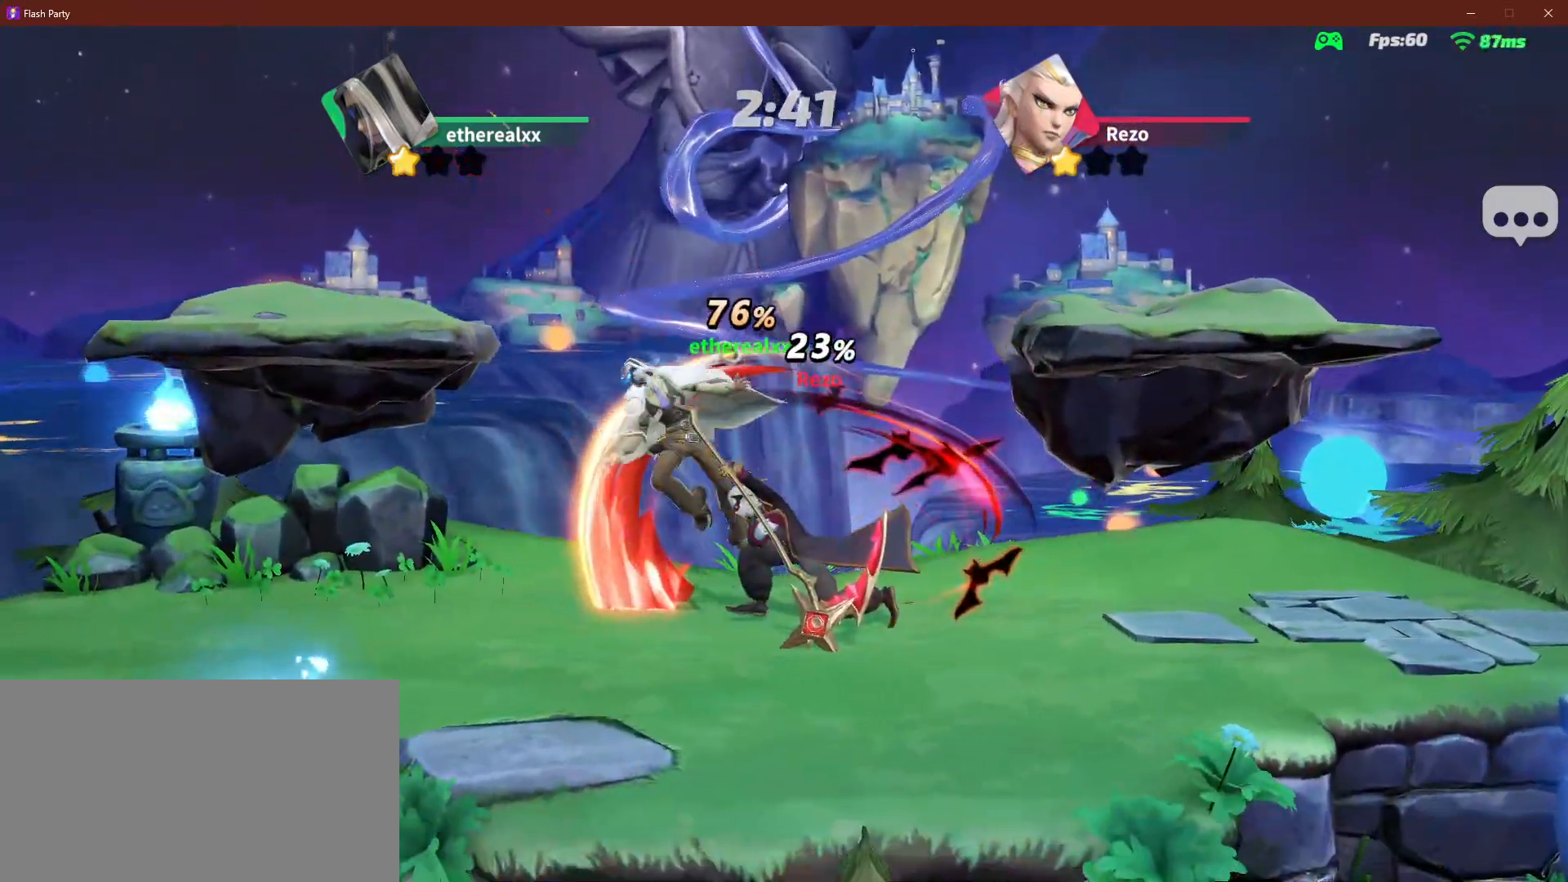
{"dt_ms": 500, "buttons": [], "left_stick": "right", "events": [[333, "left_stick", "right"]]}
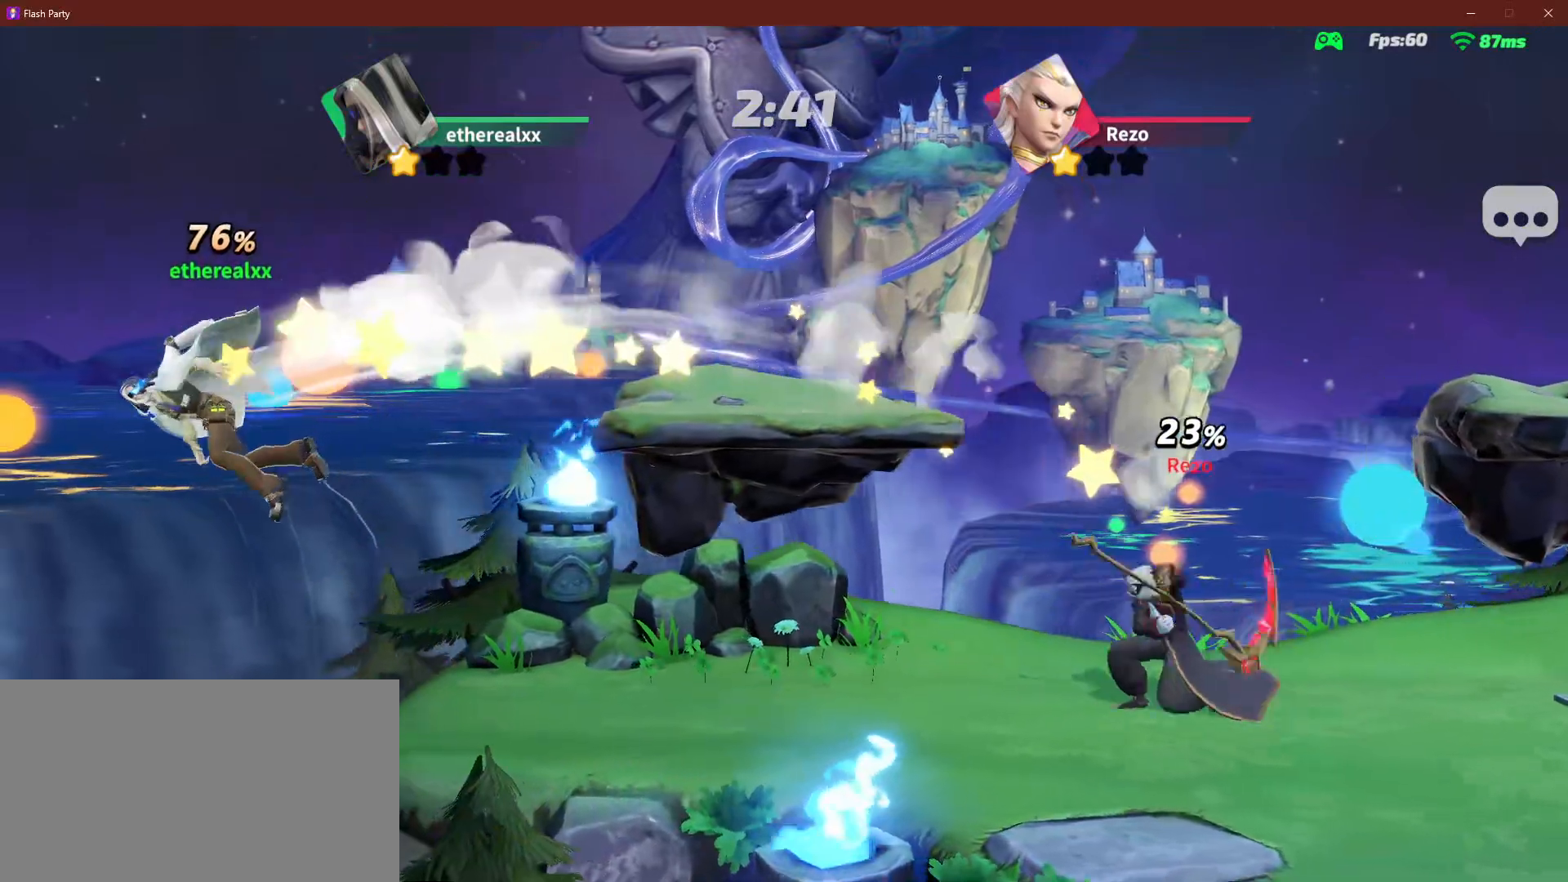
{"dt_ms": 500, "buttons": [], "left_stick": "up", "events": [[217, "L1", "down"], [267, "left_stick", "up-right"], [350, "L1", "up"], [467, "left_stick", "up"]]}
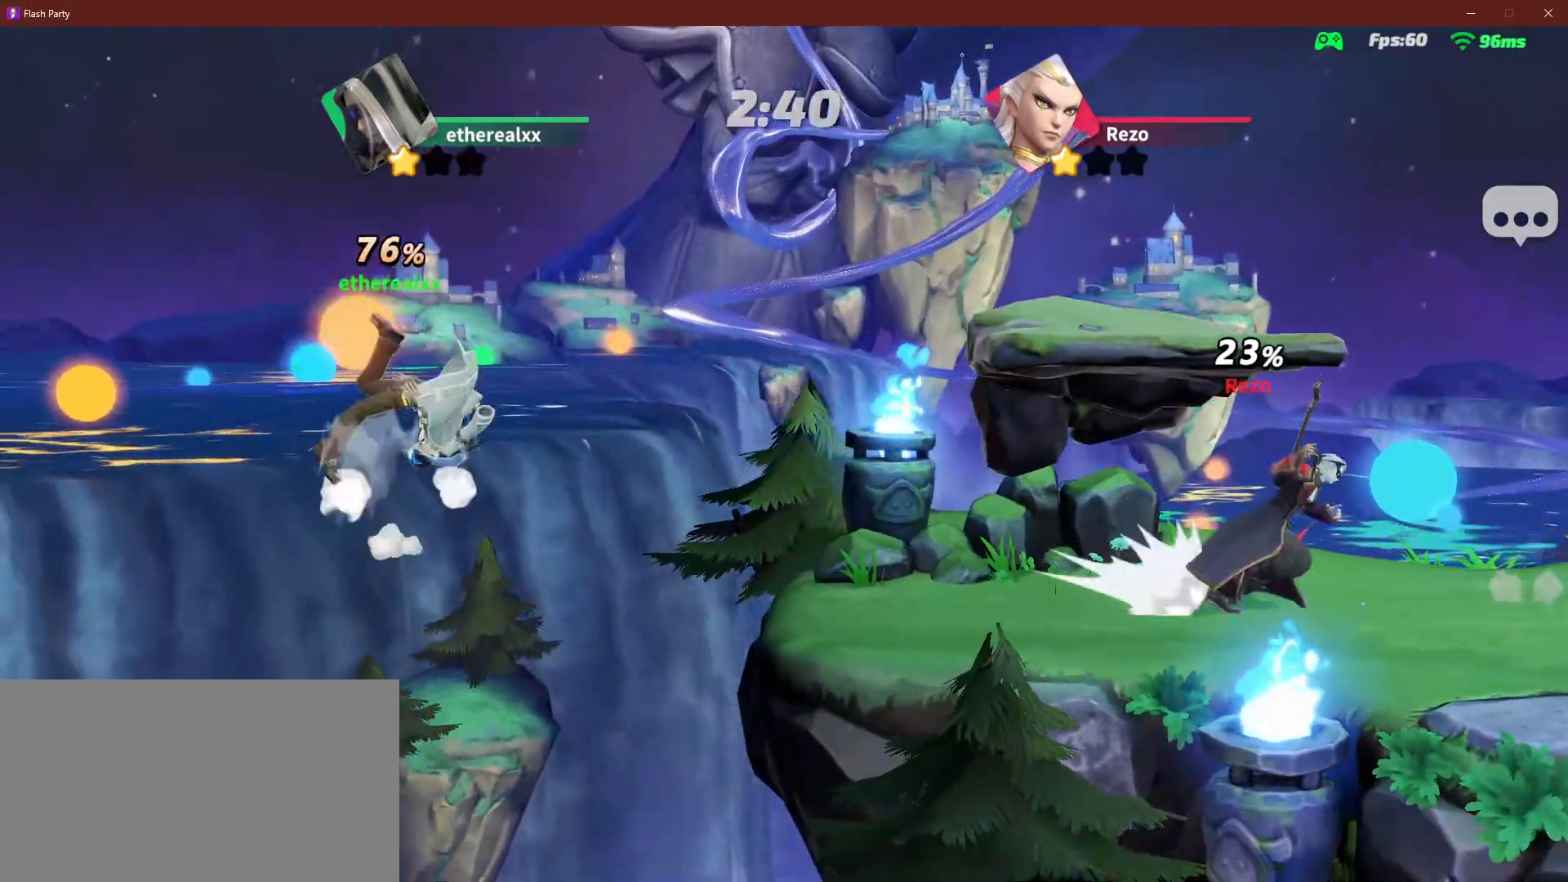
{"dt_ms": 500, "buttons": [], "left_stick": "center", "events": [[183, "left_stick", "up-left"], [367, "left_stick", "center"]]}
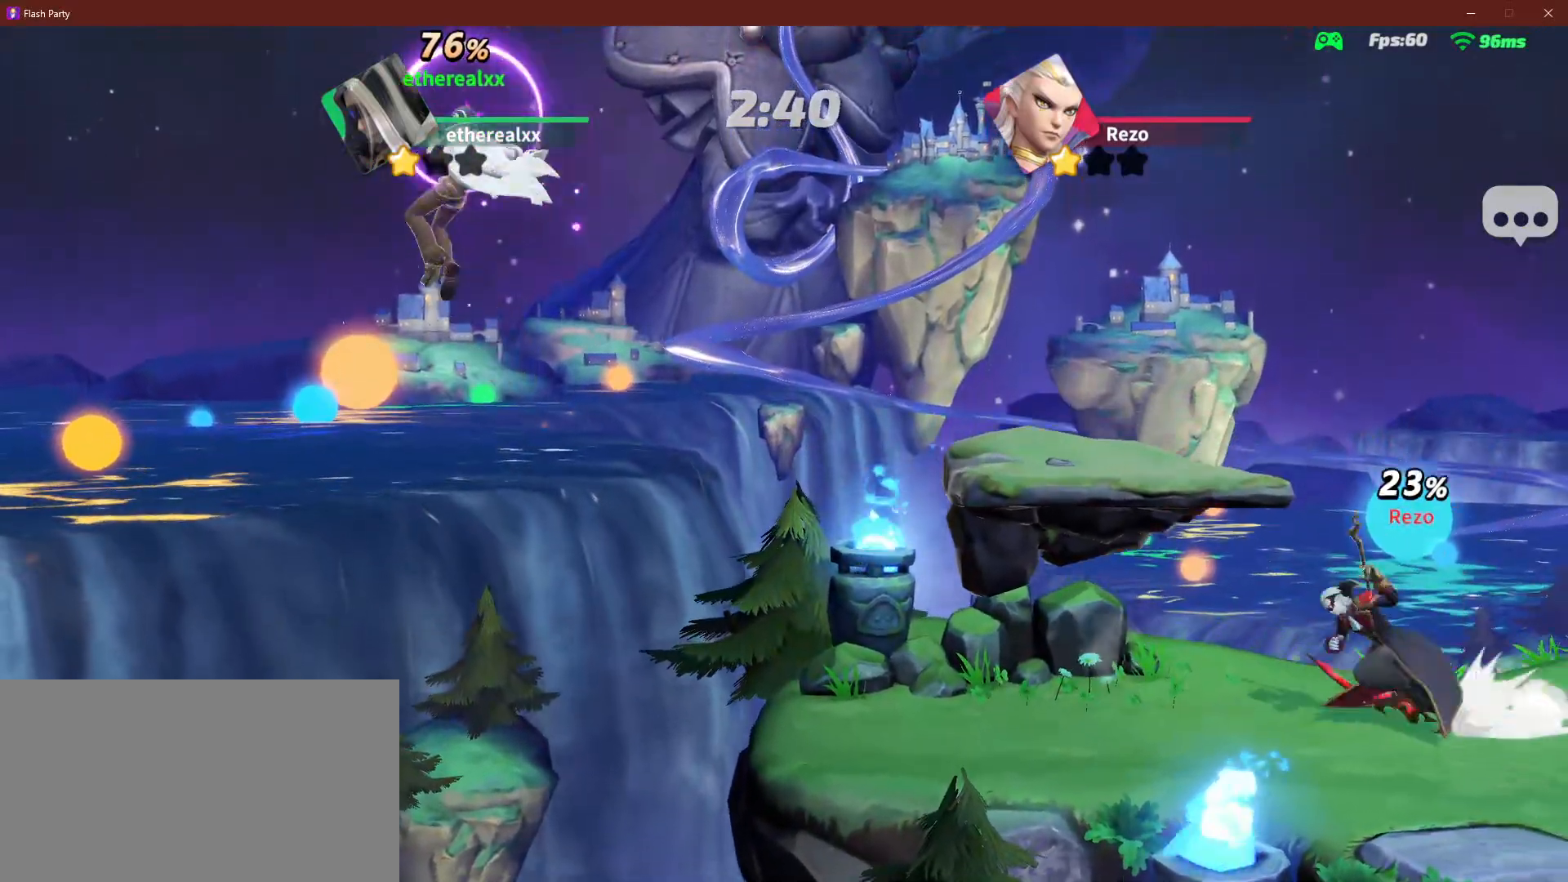
{"dt_ms": 500, "buttons": [], "left_stick": "center", "events": []}
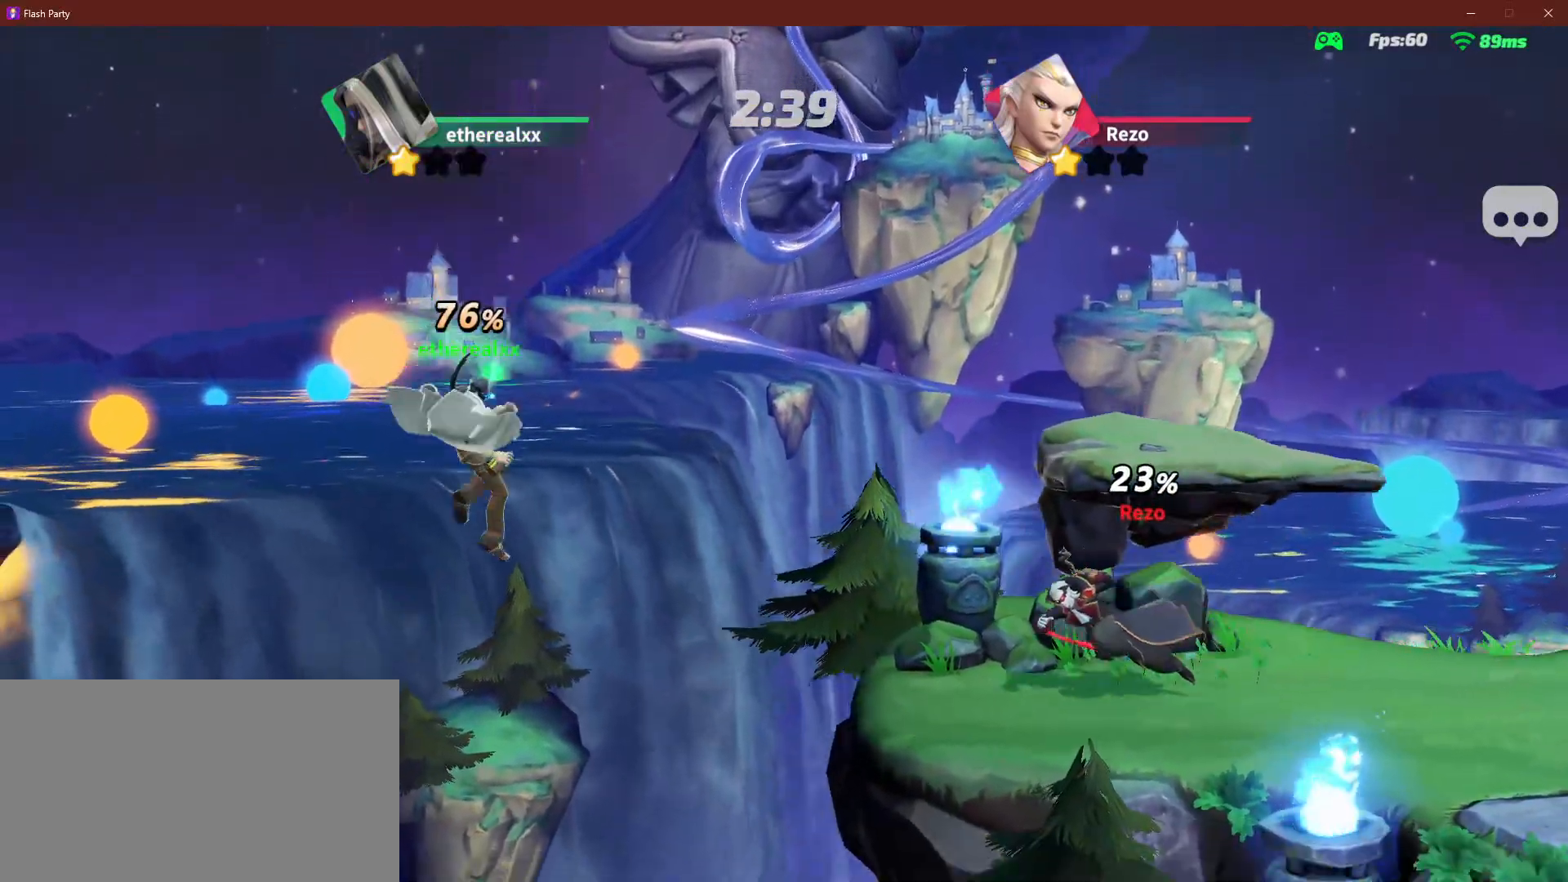
{"dt_ms": 500, "buttons": [], "left_stick": "right", "events": [[67, "left_stick", "right"], [233, "R1", "down"], [350, "R1", "up"]]}
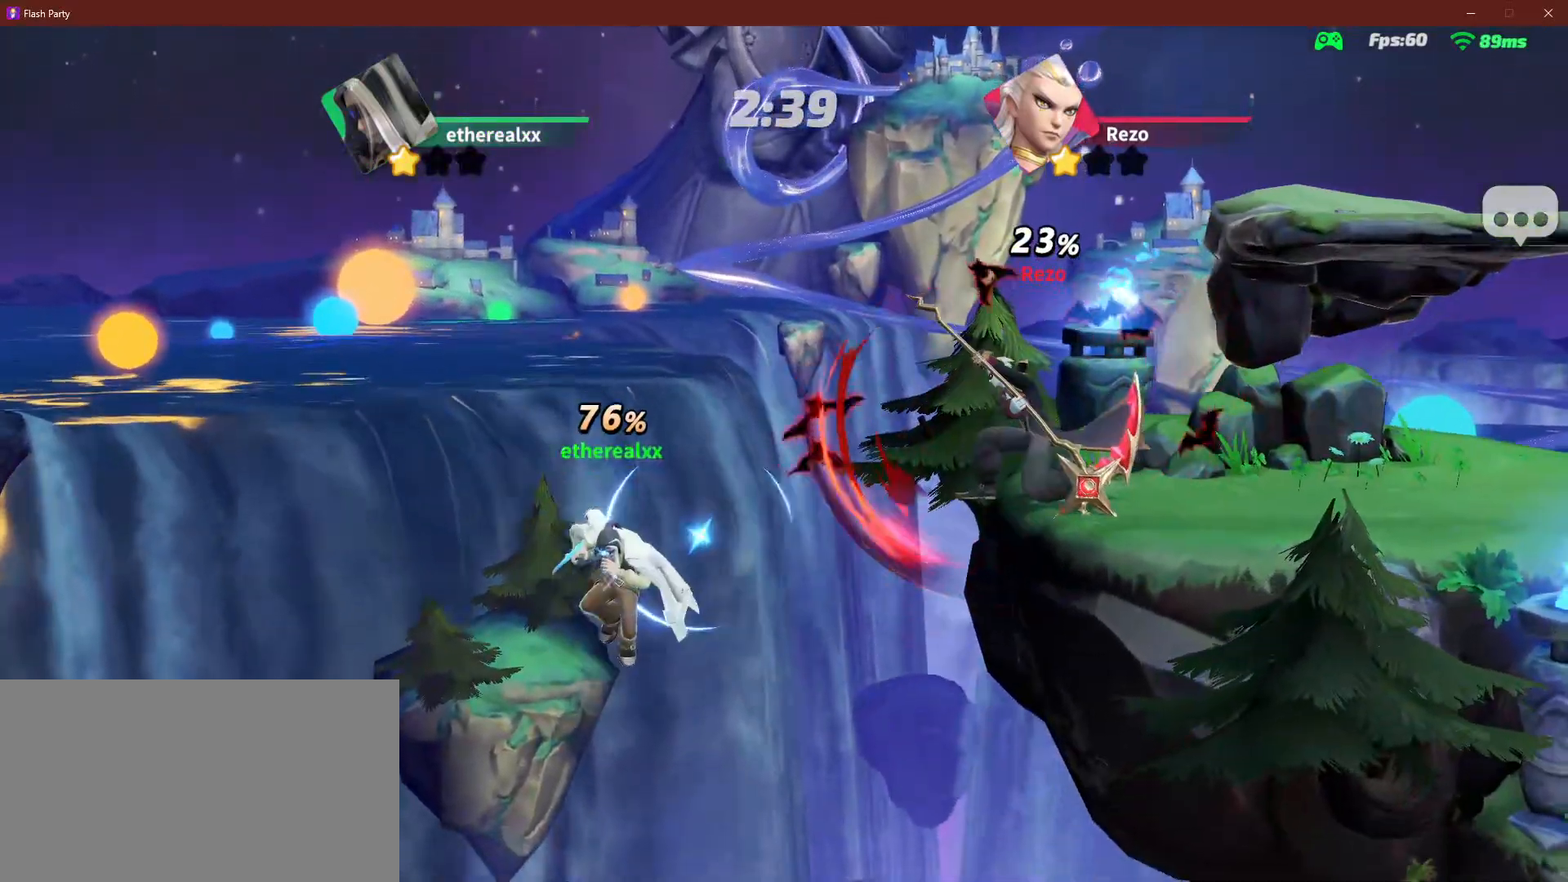
{"dt_ms": 500, "buttons": [], "left_stick": "center", "events": [[483, "left_stick", "center"]]}
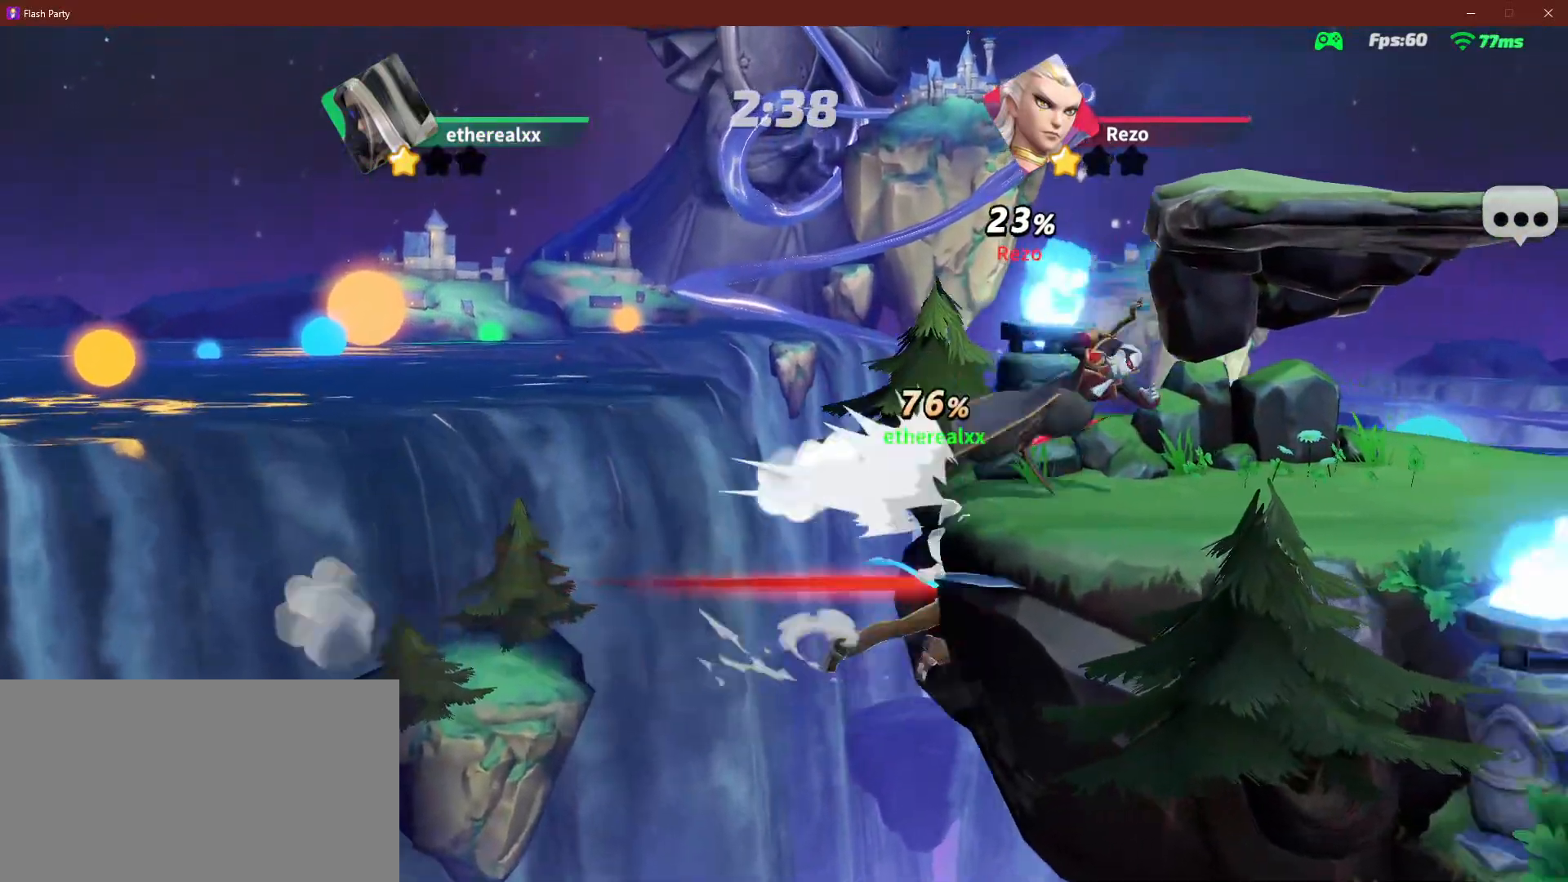
{"dt_ms": 500, "buttons": [], "left_stick": "center", "events": []}
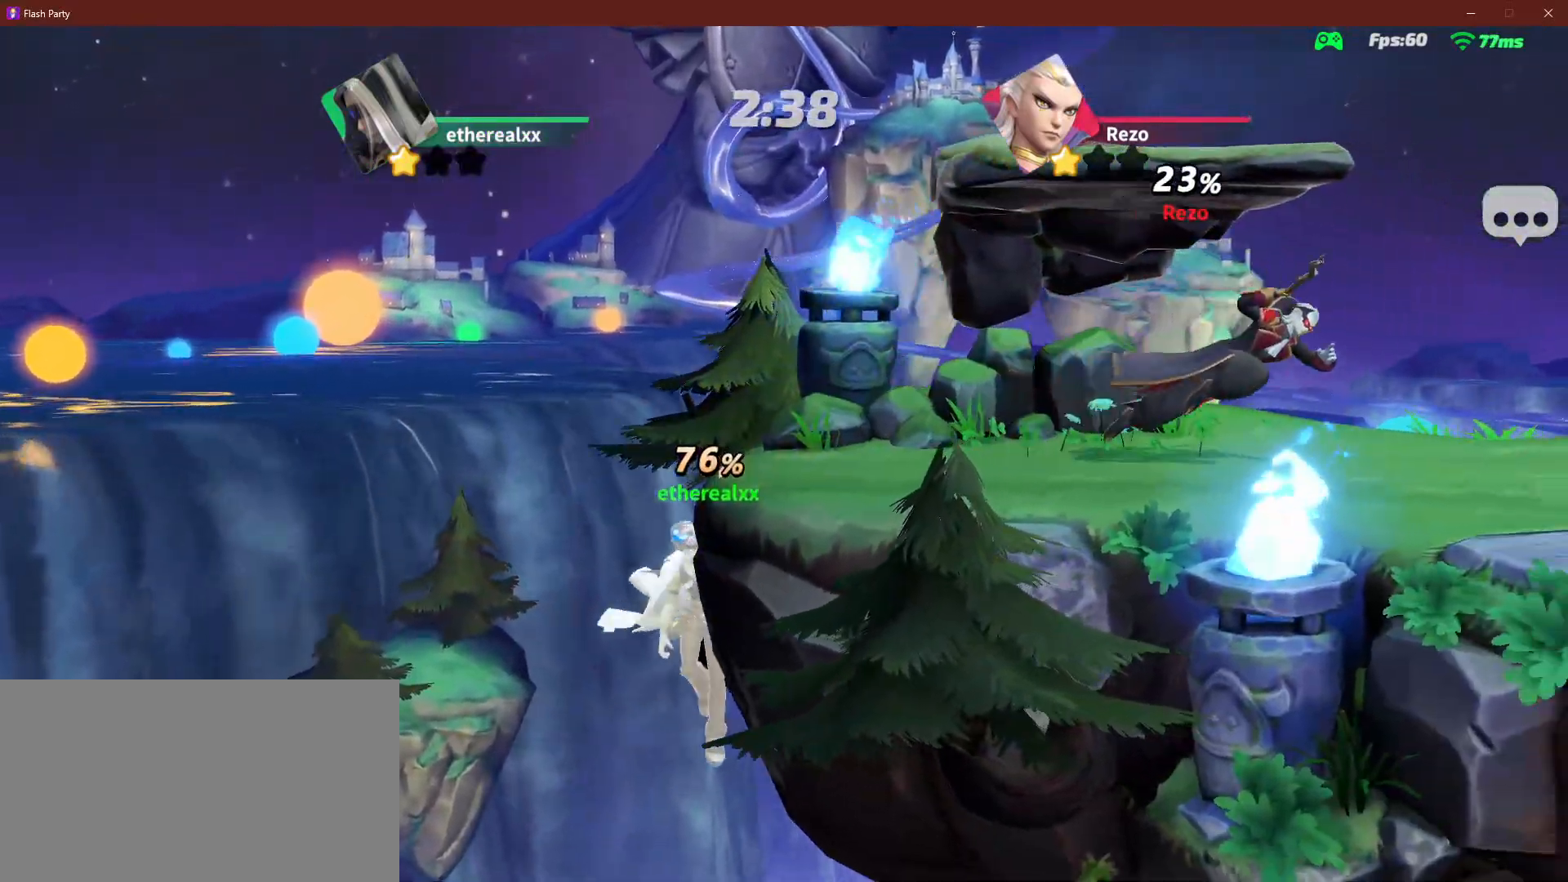
{"dt_ms": 500, "buttons": [], "left_stick": "center", "events": [[217, "L1", "down"], [333, "L1", "up"]]}
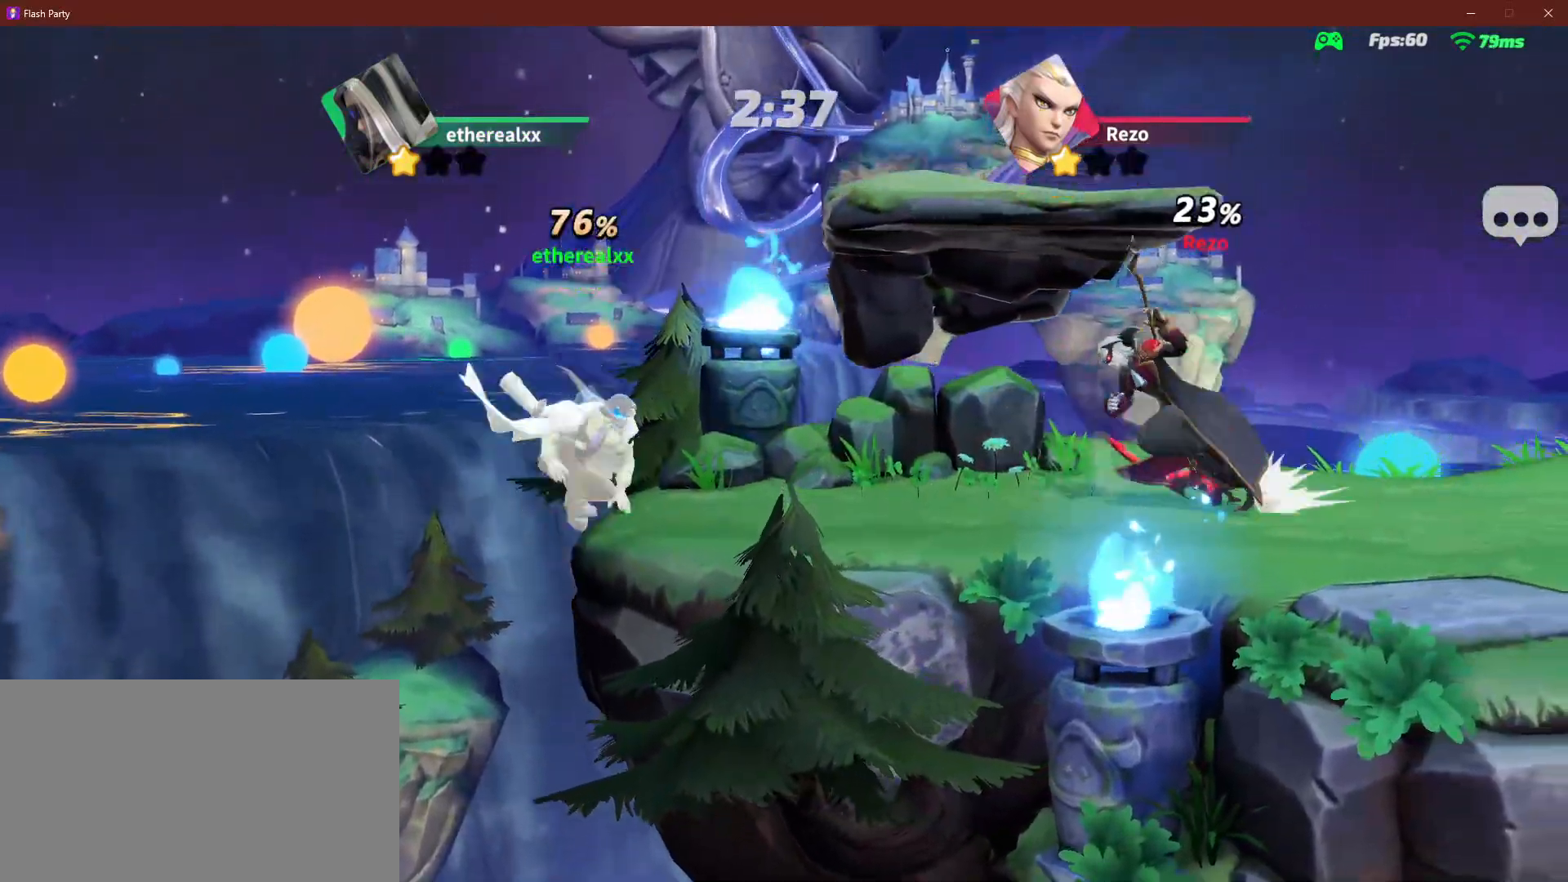
{"dt_ms": 500, "buttons": [], "left_stick": "down", "events": [[250, "left_stick", "right"], [383, "left_stick", "down"]]}
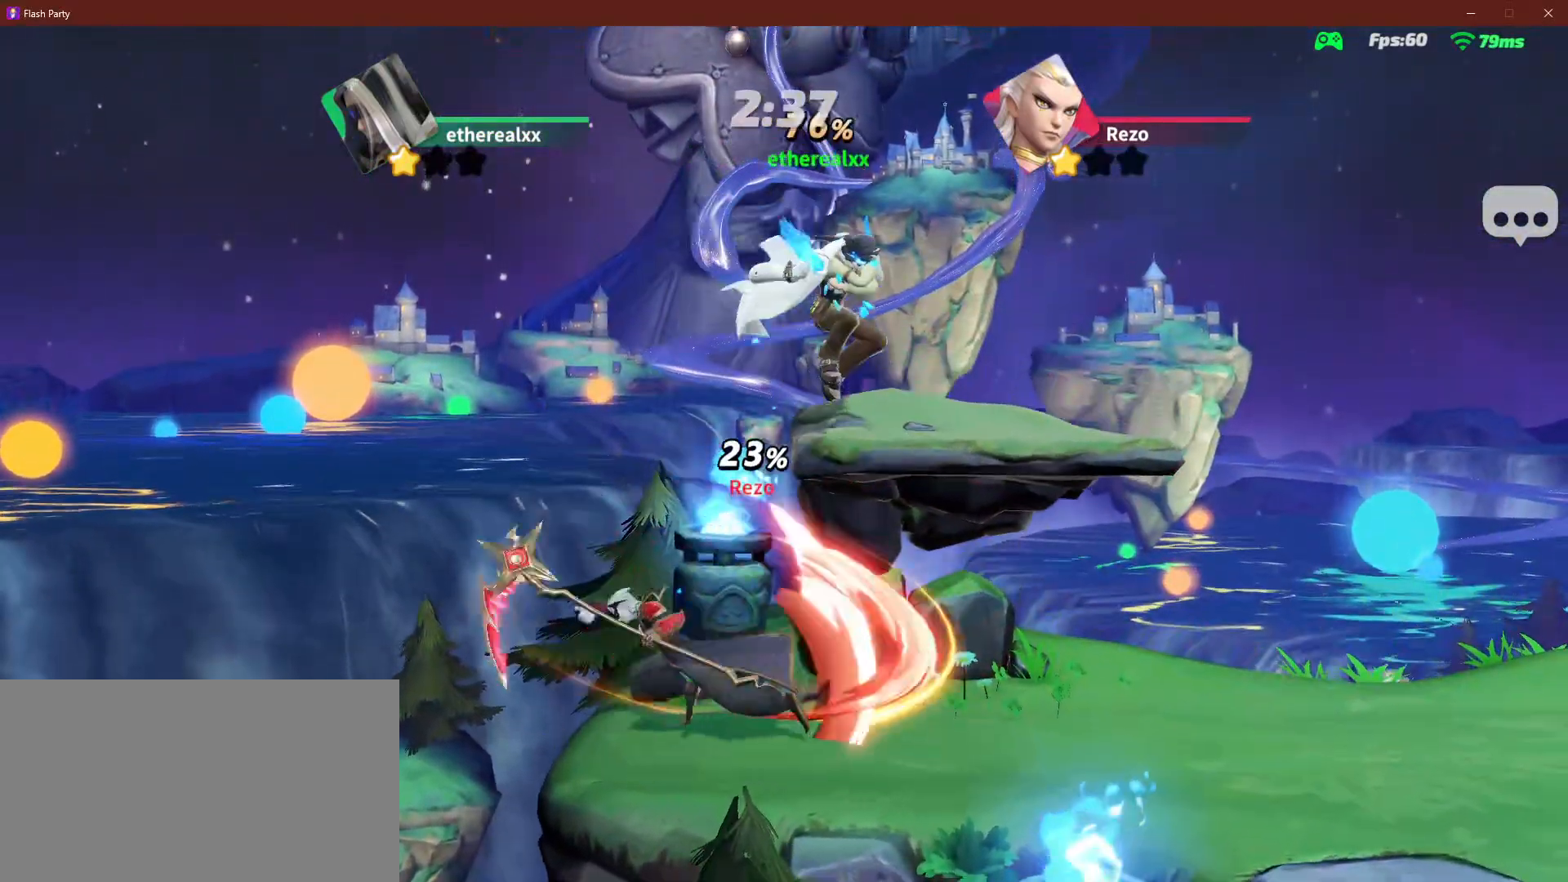
{"dt_ms": 500, "buttons": [], "left_stick": "down", "events": [[217, "left_stick", "left"], [483, "left_stick", "down"]]}
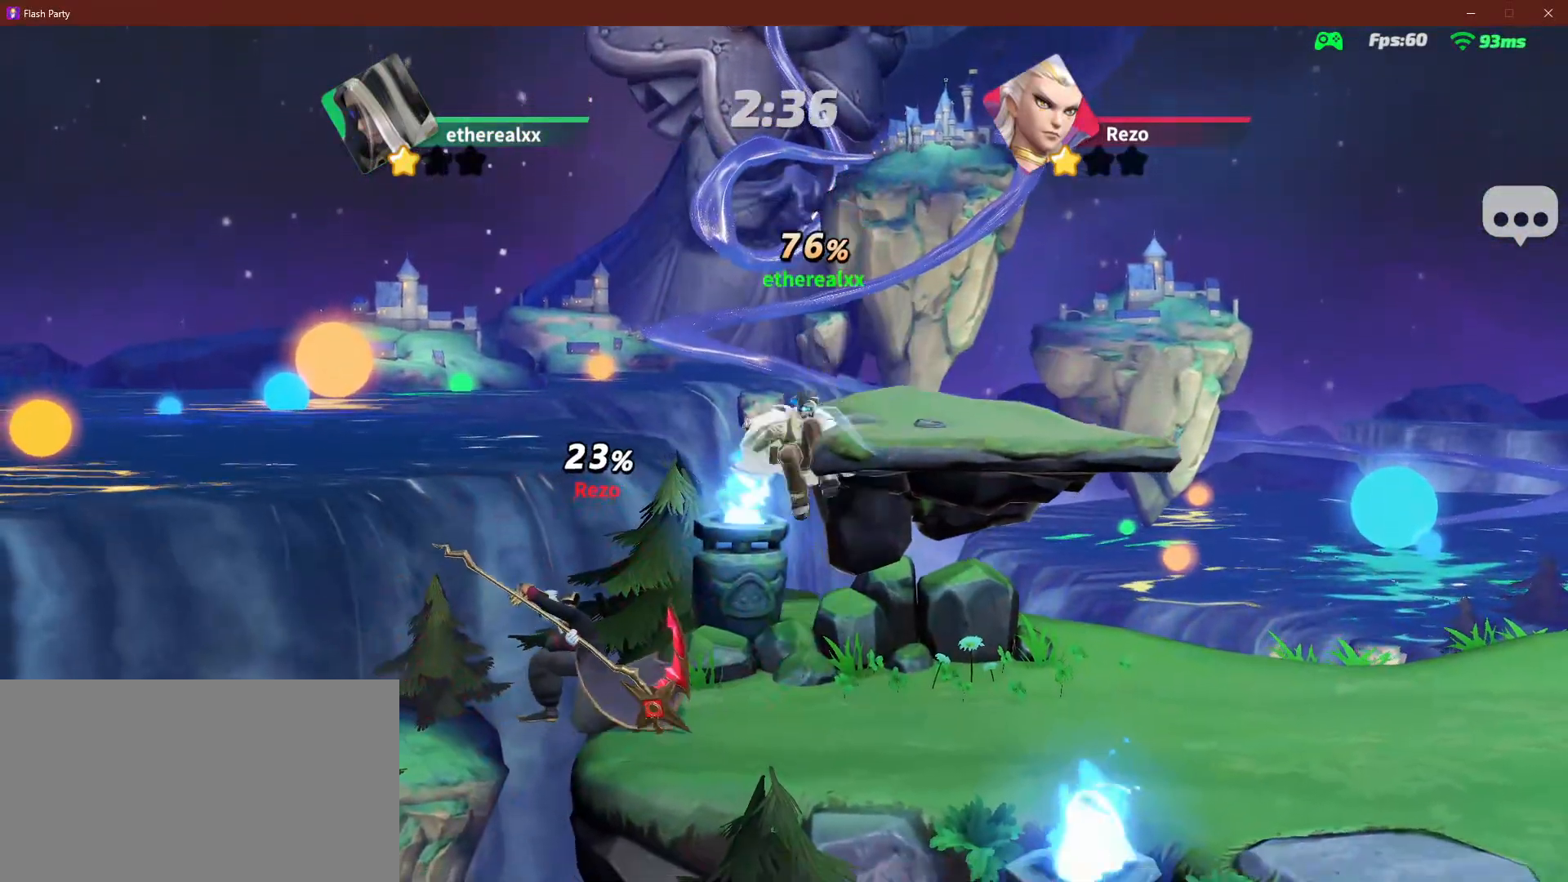
{"dt_ms": 500, "buttons": [], "left_stick": "right", "events": [[50, "left_stick", "right"]]}
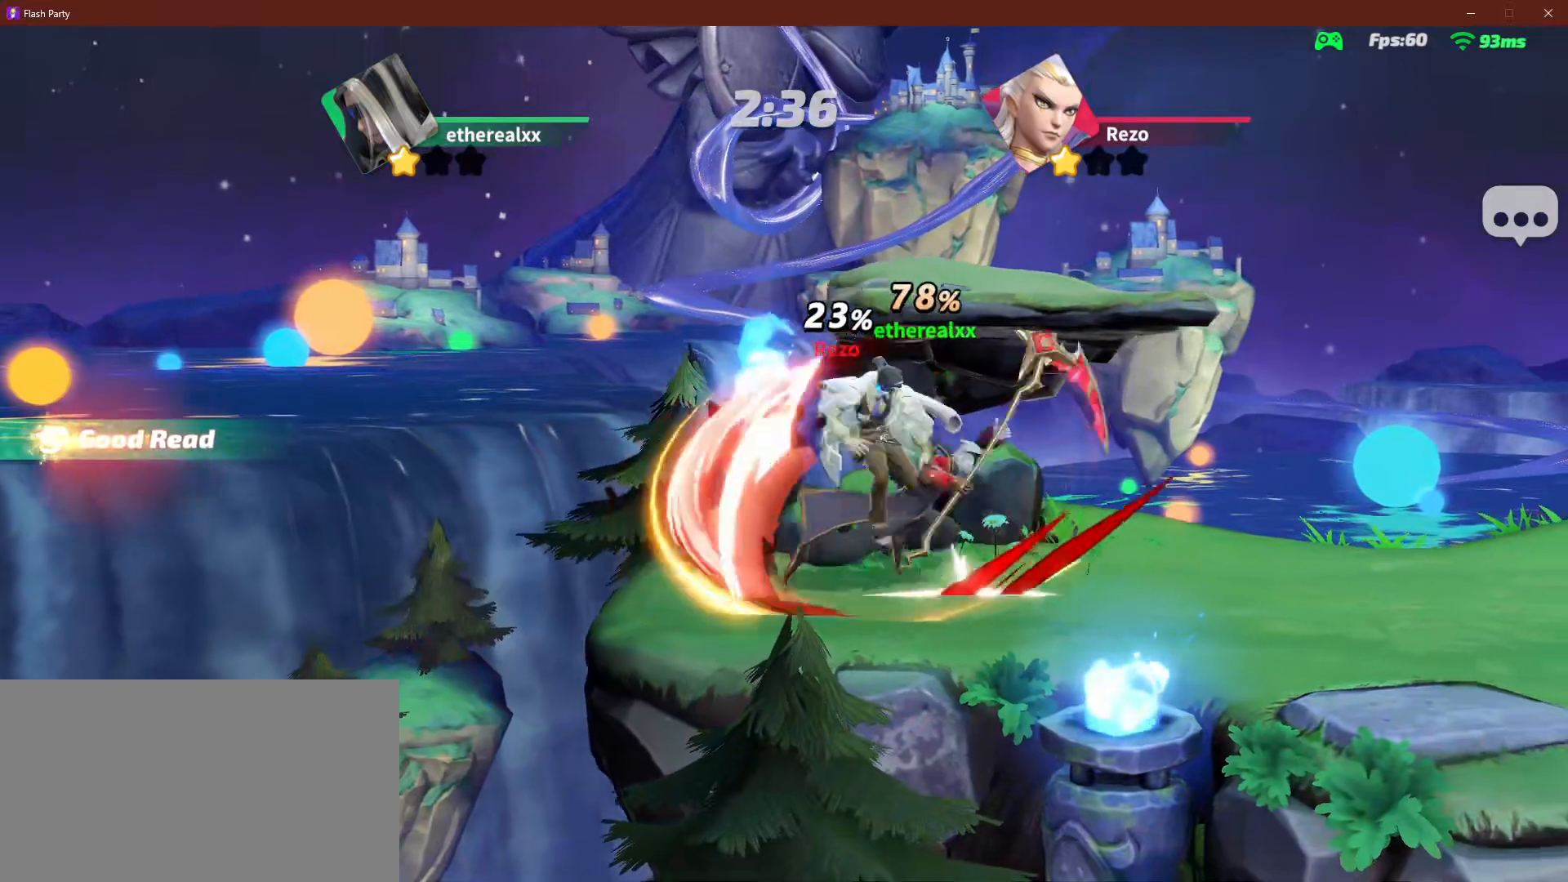
{"dt_ms": 500, "buttons": [], "left_stick": "left", "events": [[433, "left_stick", "down"], [483, "left_stick", "left"]]}